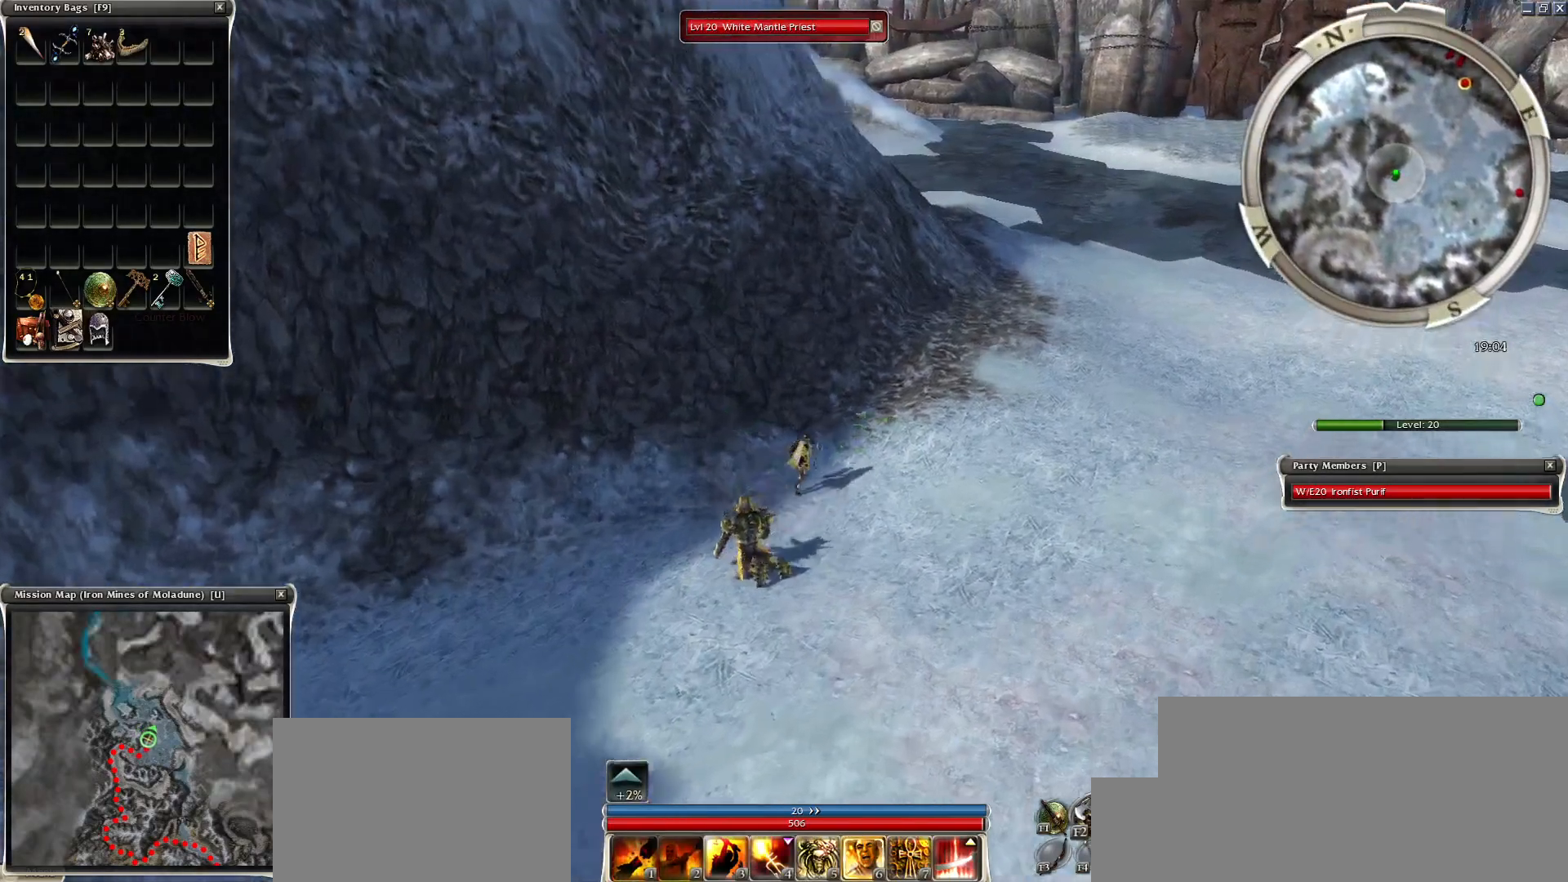
Gameplay with keyboard and mouse; each line is a JSON object with the keys and mouse buttons held at the frame after it. "events" lists presses ("down") and releases ("up") of "1", "2", "3", "4", "a", "alt", "c", "caps_lock", "ctrl", "d", "e", "f", "f1", "g", "q", "r", "s", "shift", "space", "t", "tab", "tilde", "v", "w", "x", "z", "mouse_left", "mouse_wheel", "mouse_right", "mouse_mb4" and "mouse_mb5" between this image and that frame as [ms after this image, input, new state], when the widget could be followed in between. "mouse_left", "mouse_wheel", "mouse_right", "mouse_mb4", "mouse_mb5" = the "left", "wheel", "right", "mb4", "mb5" buttons of the "mouse" list. No other keys are recorded. "wheel" means that the mouse wheel is clicked or scrolled. Mouse movement is not recorded.
{"keys": [], "mouse": [], "events": [[50, "mouse_left", "down"], [133, "mouse_left", "up"]]}
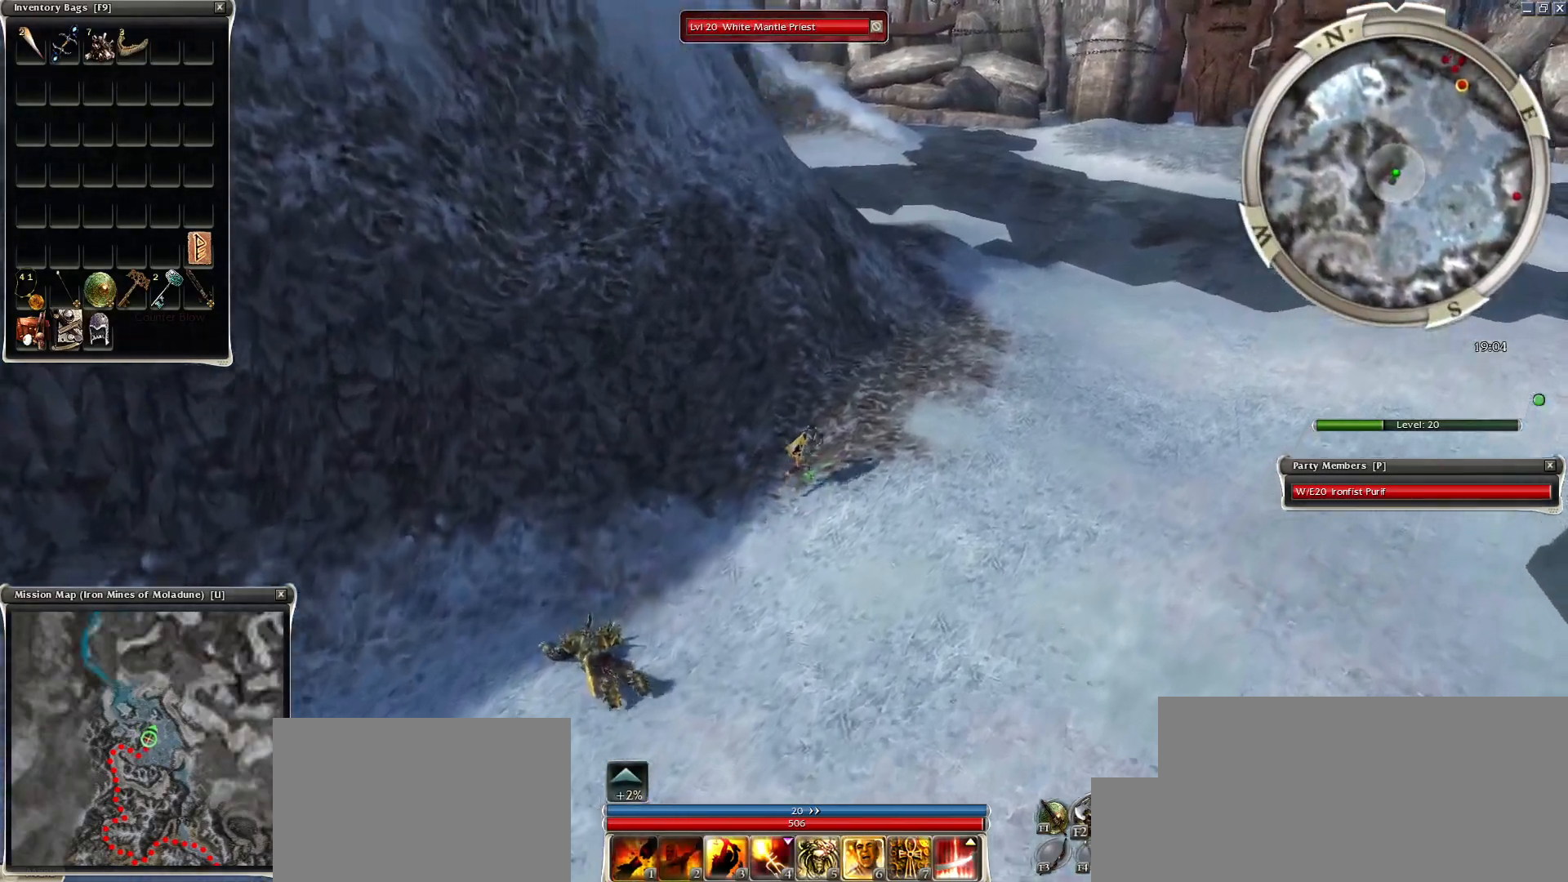
{"keys": ["f1"], "mouse": [], "events": [[483, "f1", "down"]]}
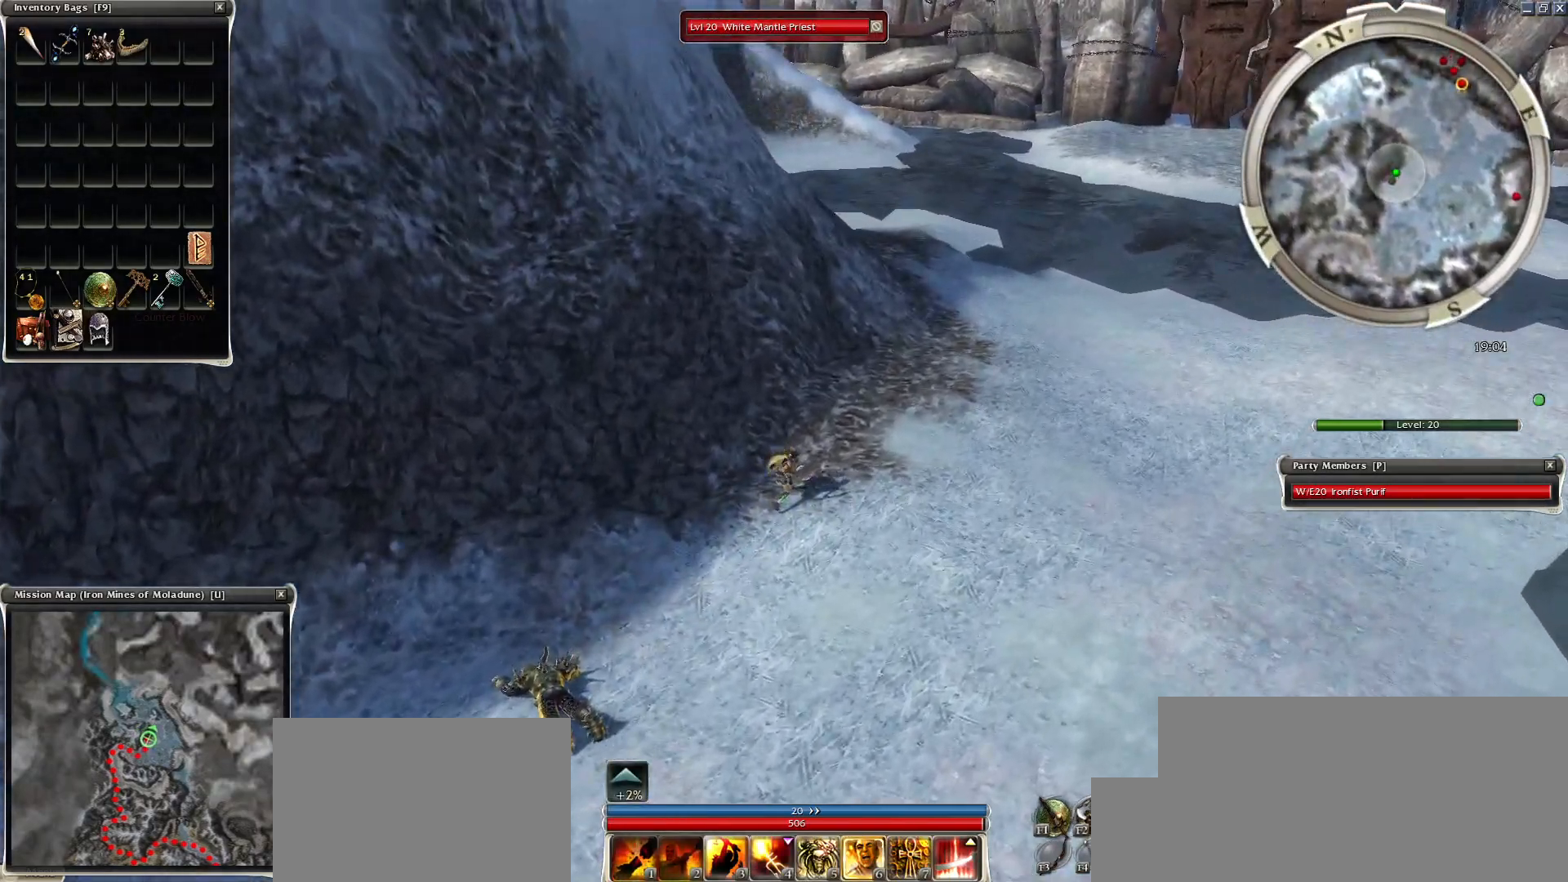
{"keys": [], "mouse": [], "events": [[67, "f1", "up"]]}
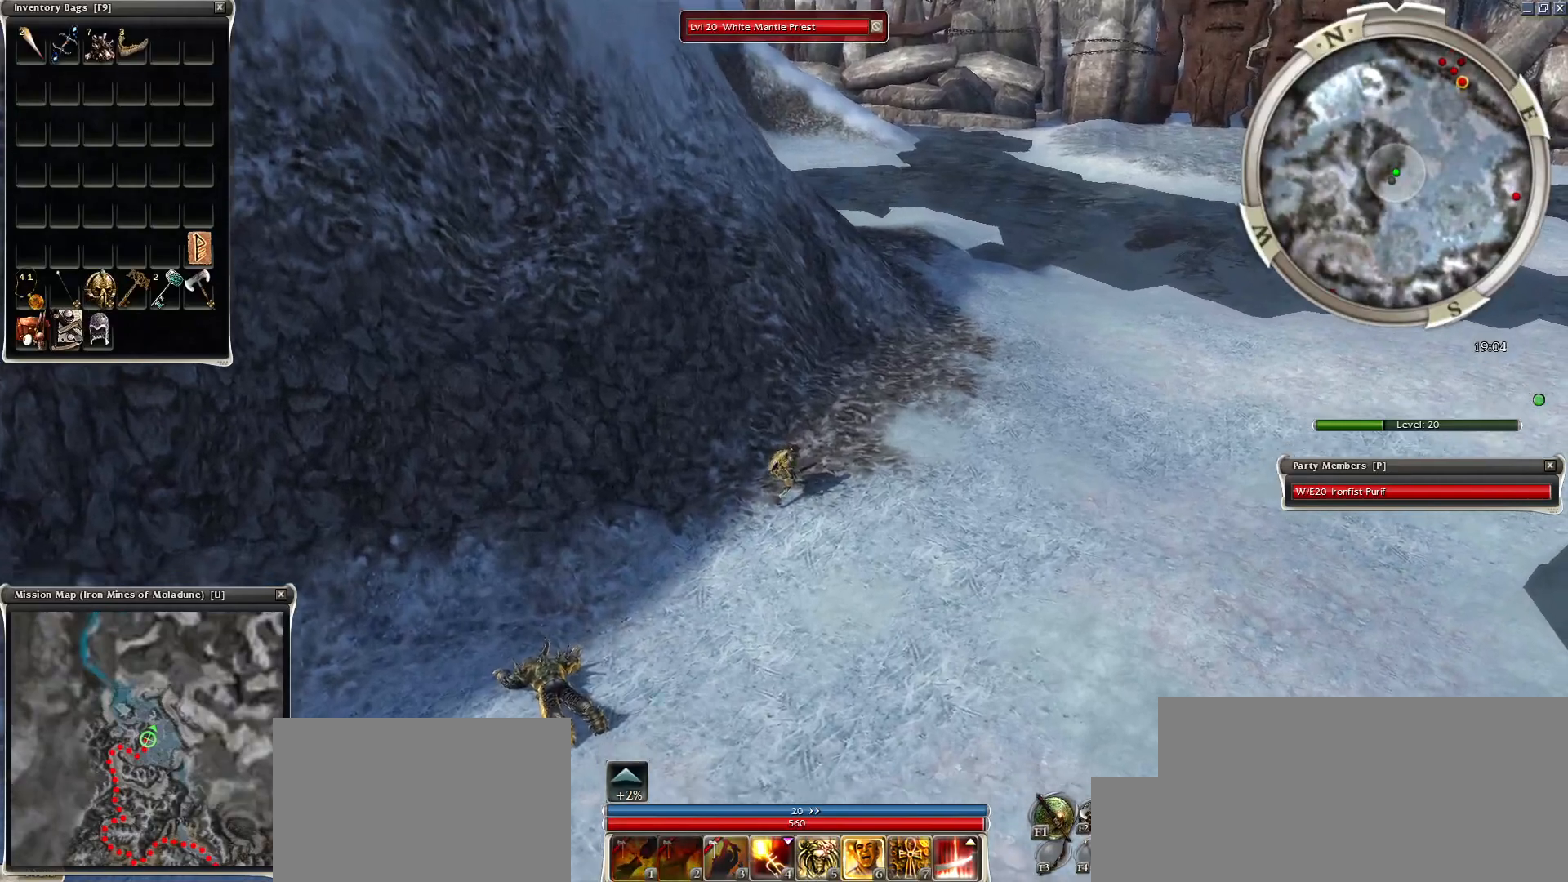
{"keys": [], "mouse": [], "events": []}
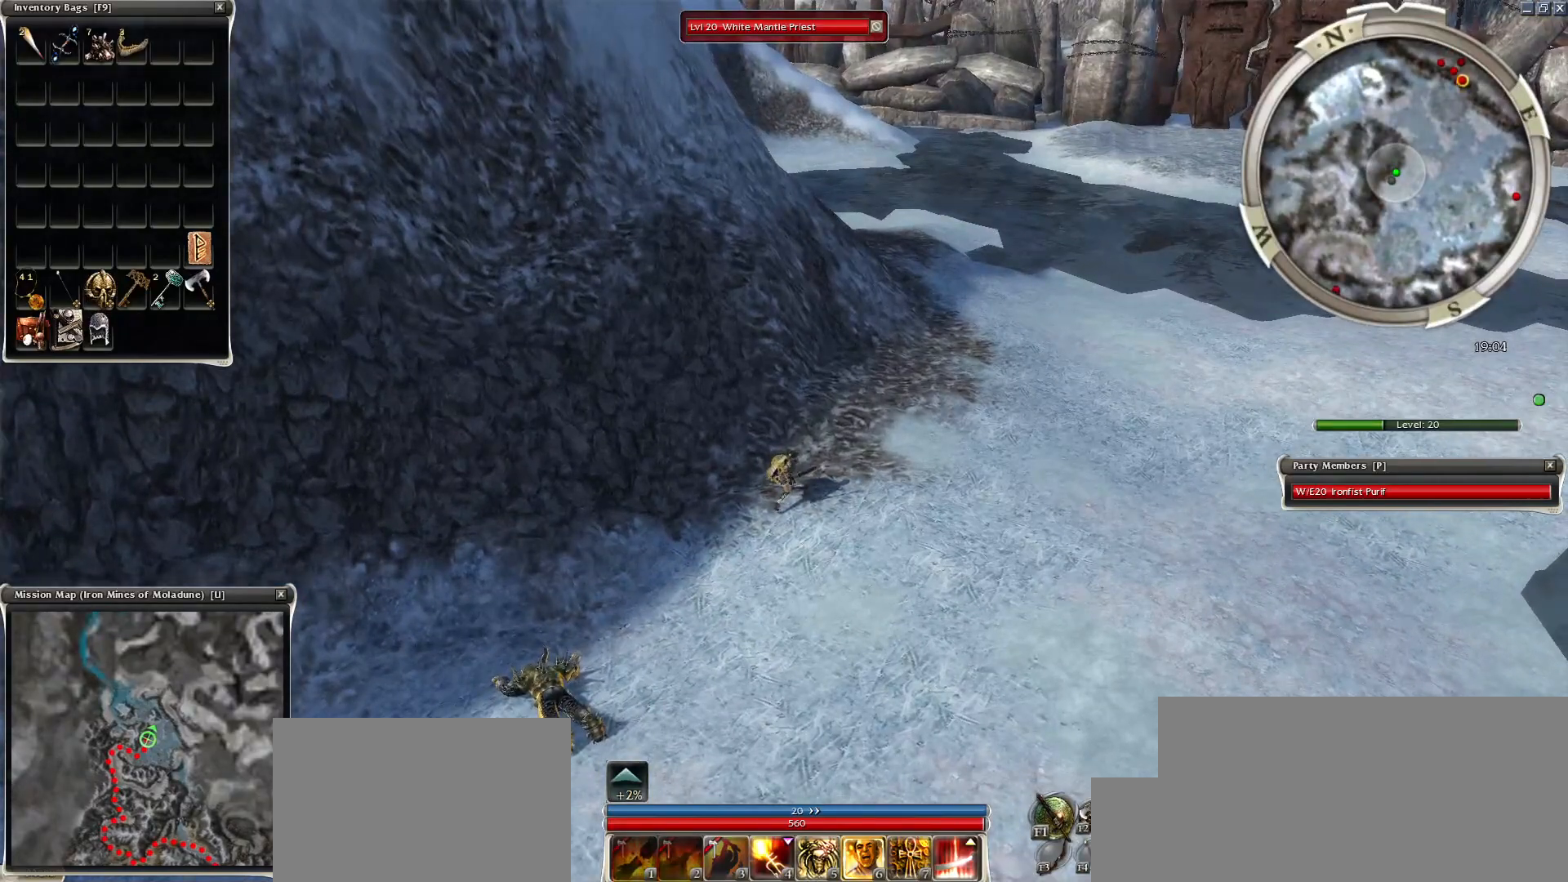
{"keys": [], "mouse": [], "events": []}
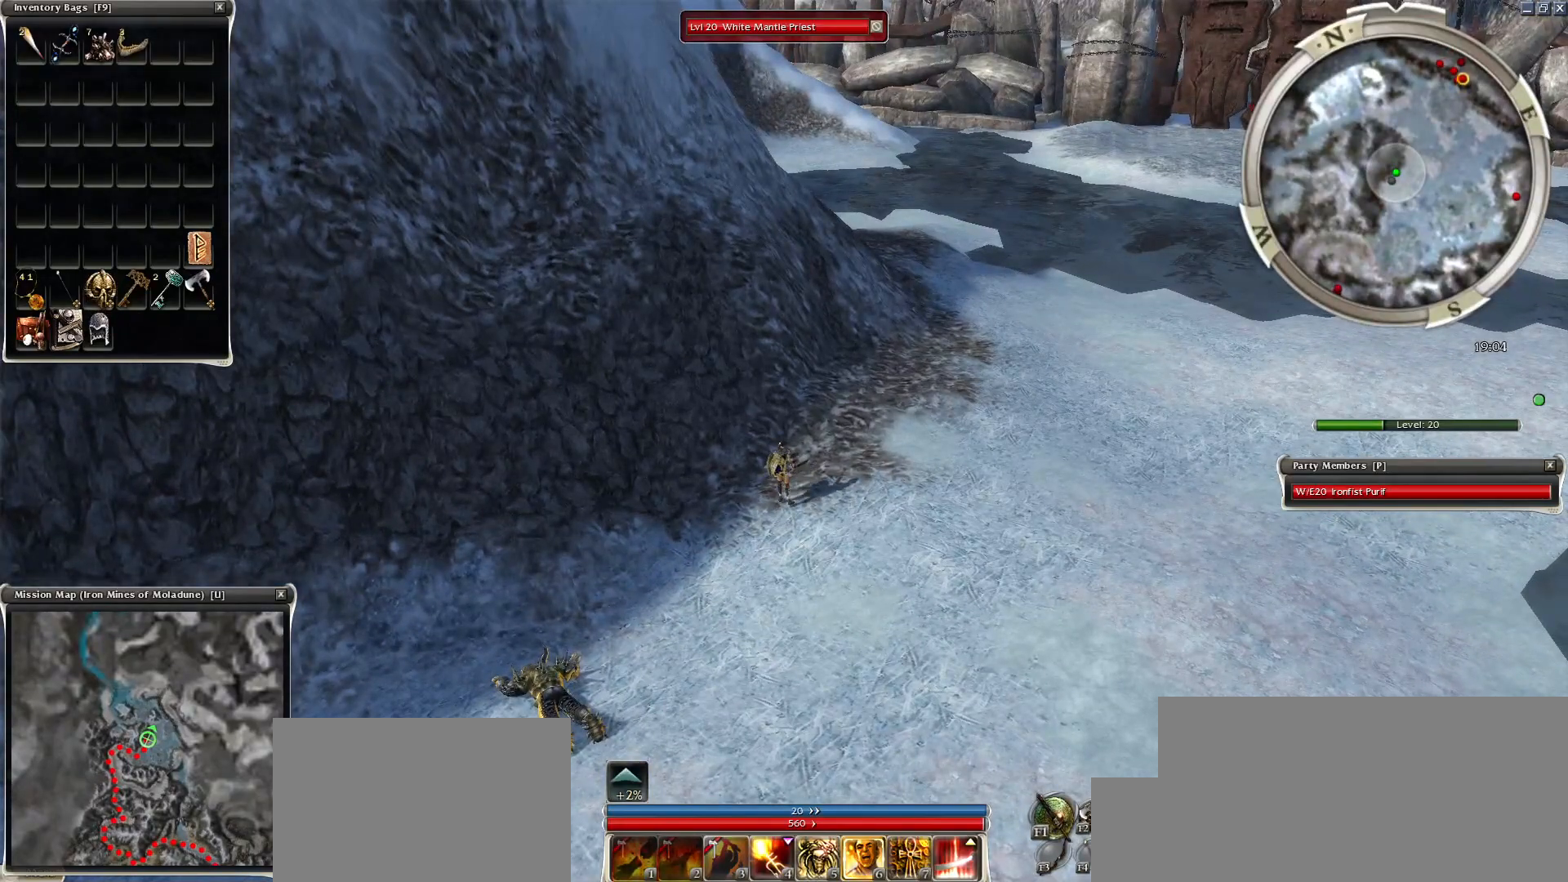
{"keys": [], "mouse": [], "events": []}
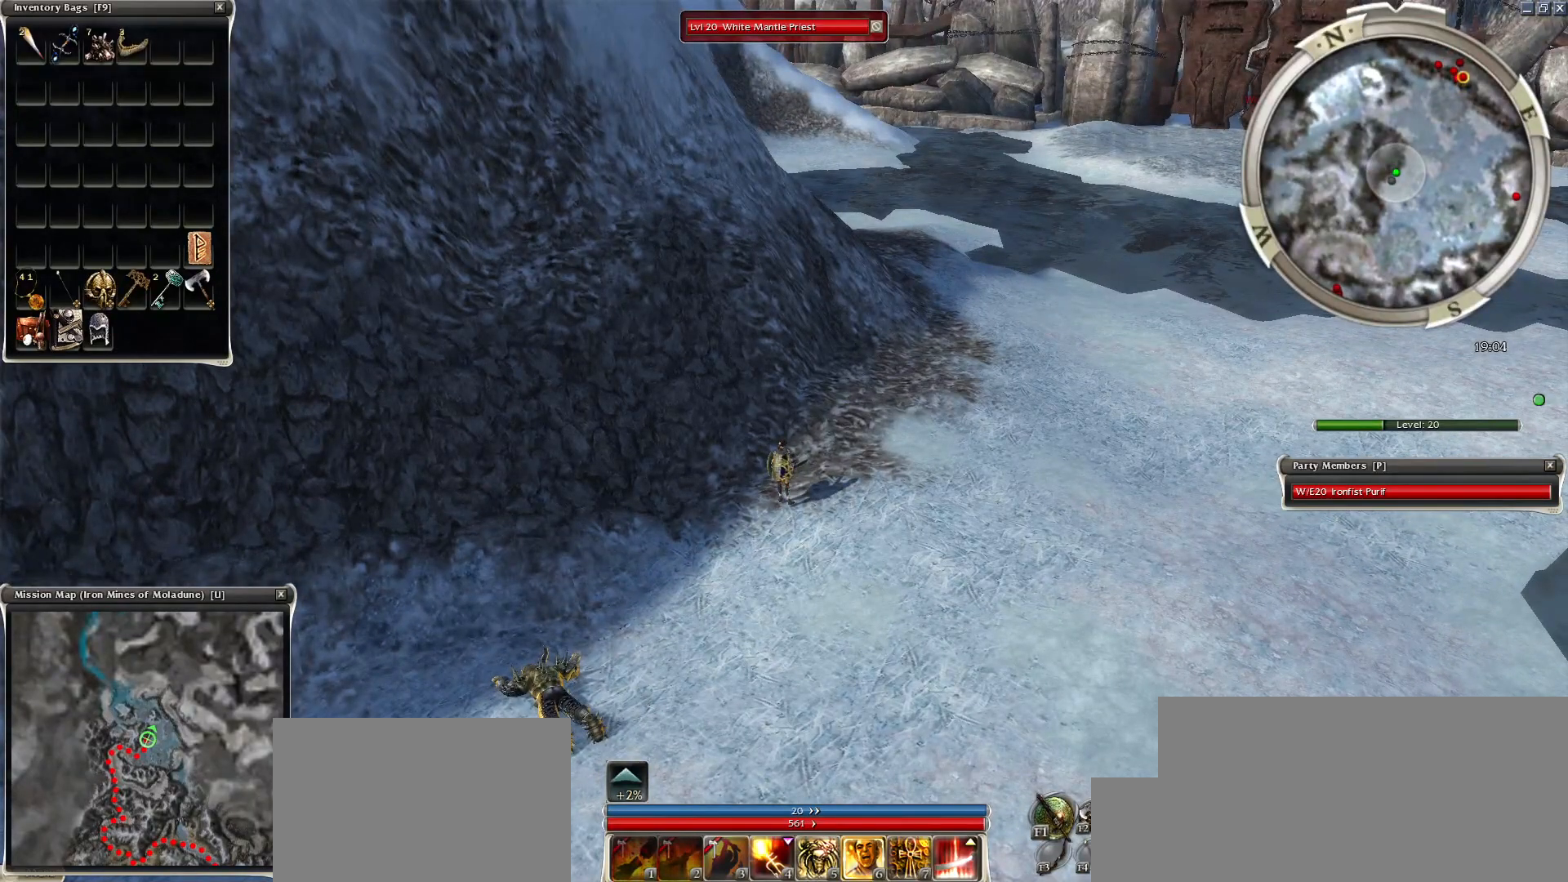
{"keys": [], "mouse": [], "events": []}
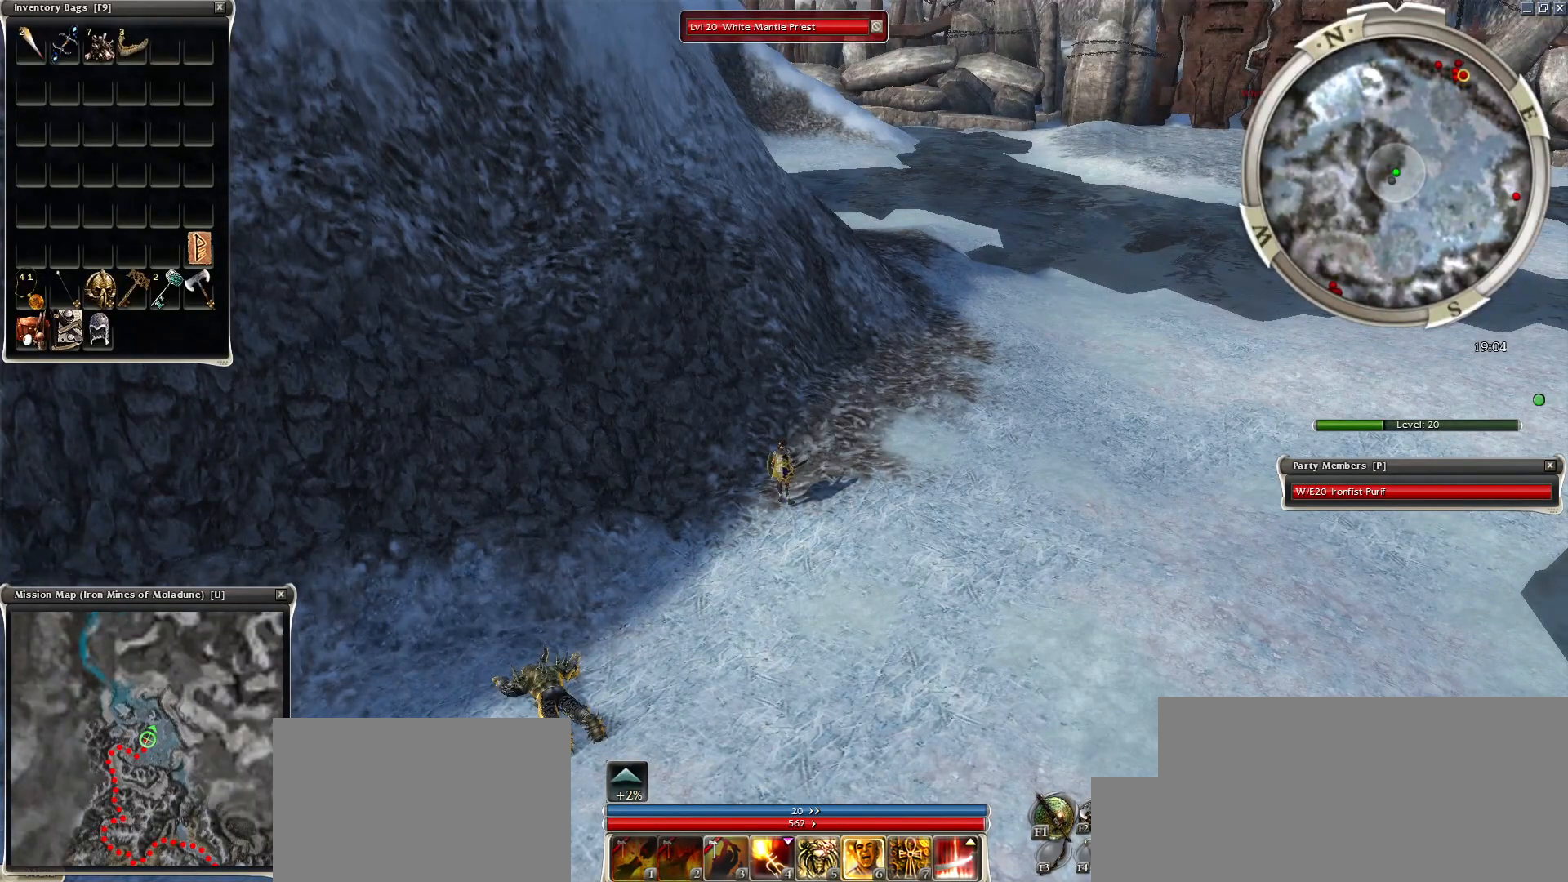
{"keys": ["ctrl"], "mouse": [], "events": [[200, "mouse_left", "down"], [250, "mouse_left", "up"], [333, "mouse_left", "down"], [433, "ctrl", "down"], [433, "mouse_left", "up"]]}
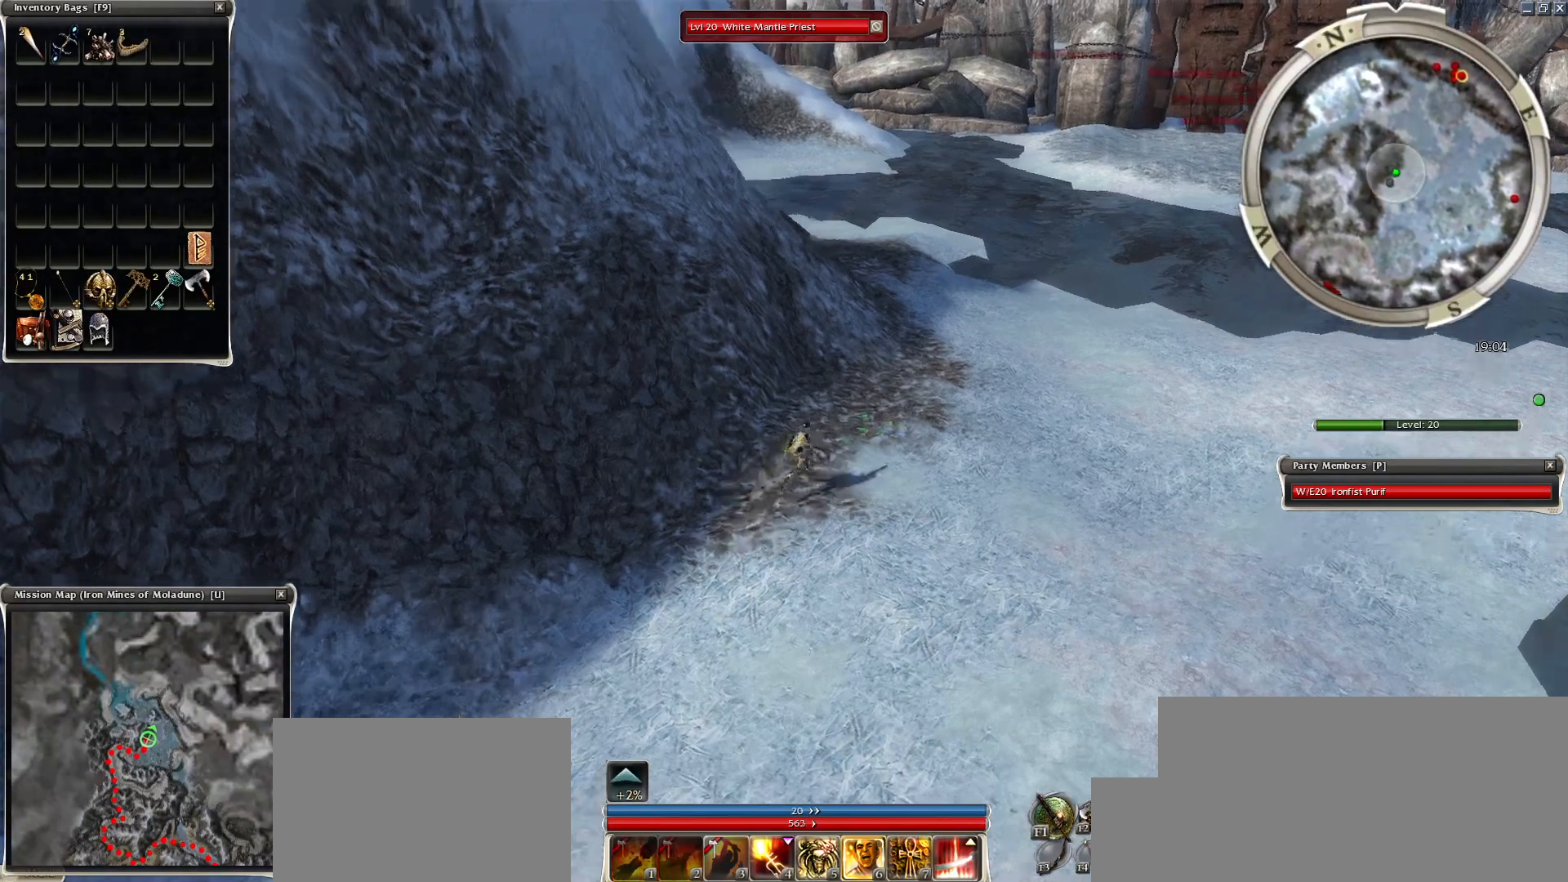
{"keys": ["ctrl"], "mouse": ["right"], "events": [[67, "mouse_left", "down"], [117, "mouse_left", "up"], [250, "mouse_right", "down"]]}
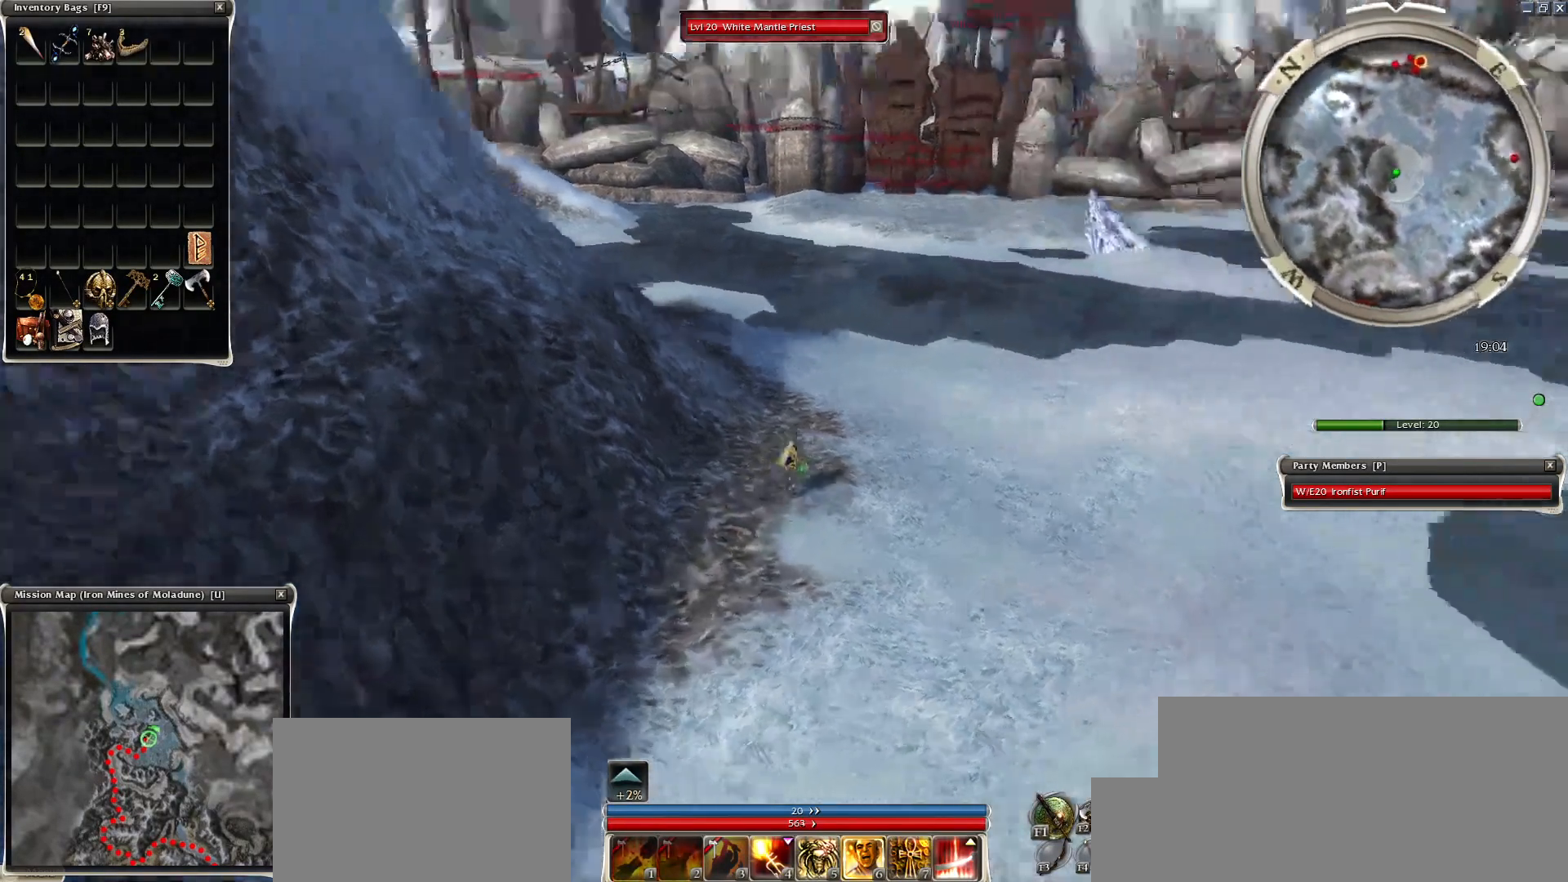
{"keys": ["ctrl", "z"], "mouse": ["right"], "events": [[83, "z", "down"]]}
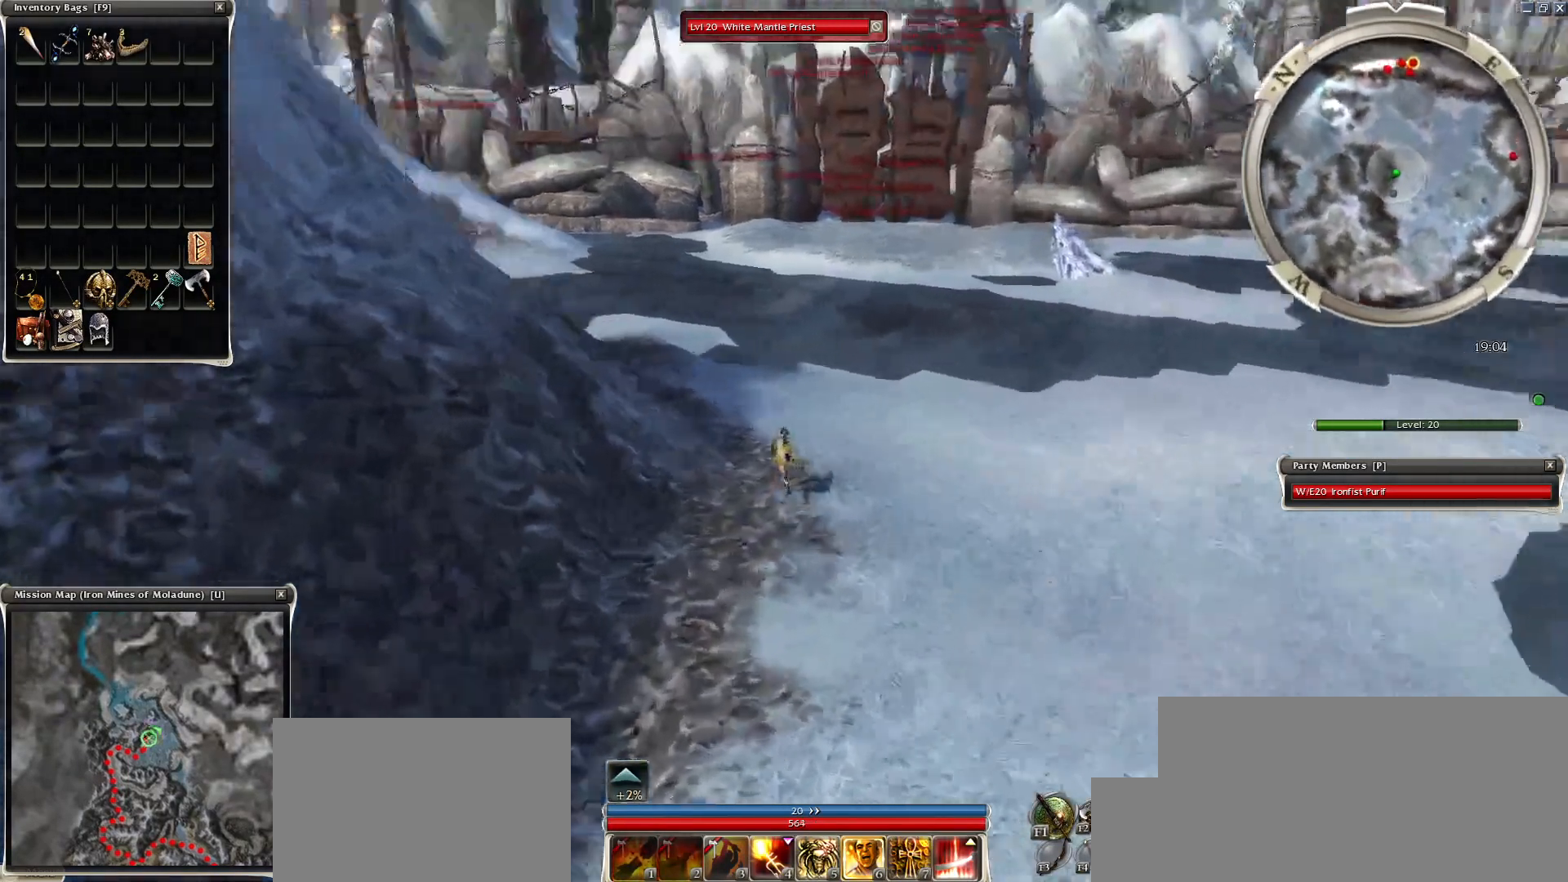
{"keys": [], "mouse": [], "events": [[50, "ctrl", "up"], [50, "mouse_right", "up"], [150, "r", "down"], [200, "z", "up"], [250, "q", "down"], [300, "r", "up"], [333, "mouse_left", "down"], [333, "q", "up"], [433, "mouse_left", "up"]]}
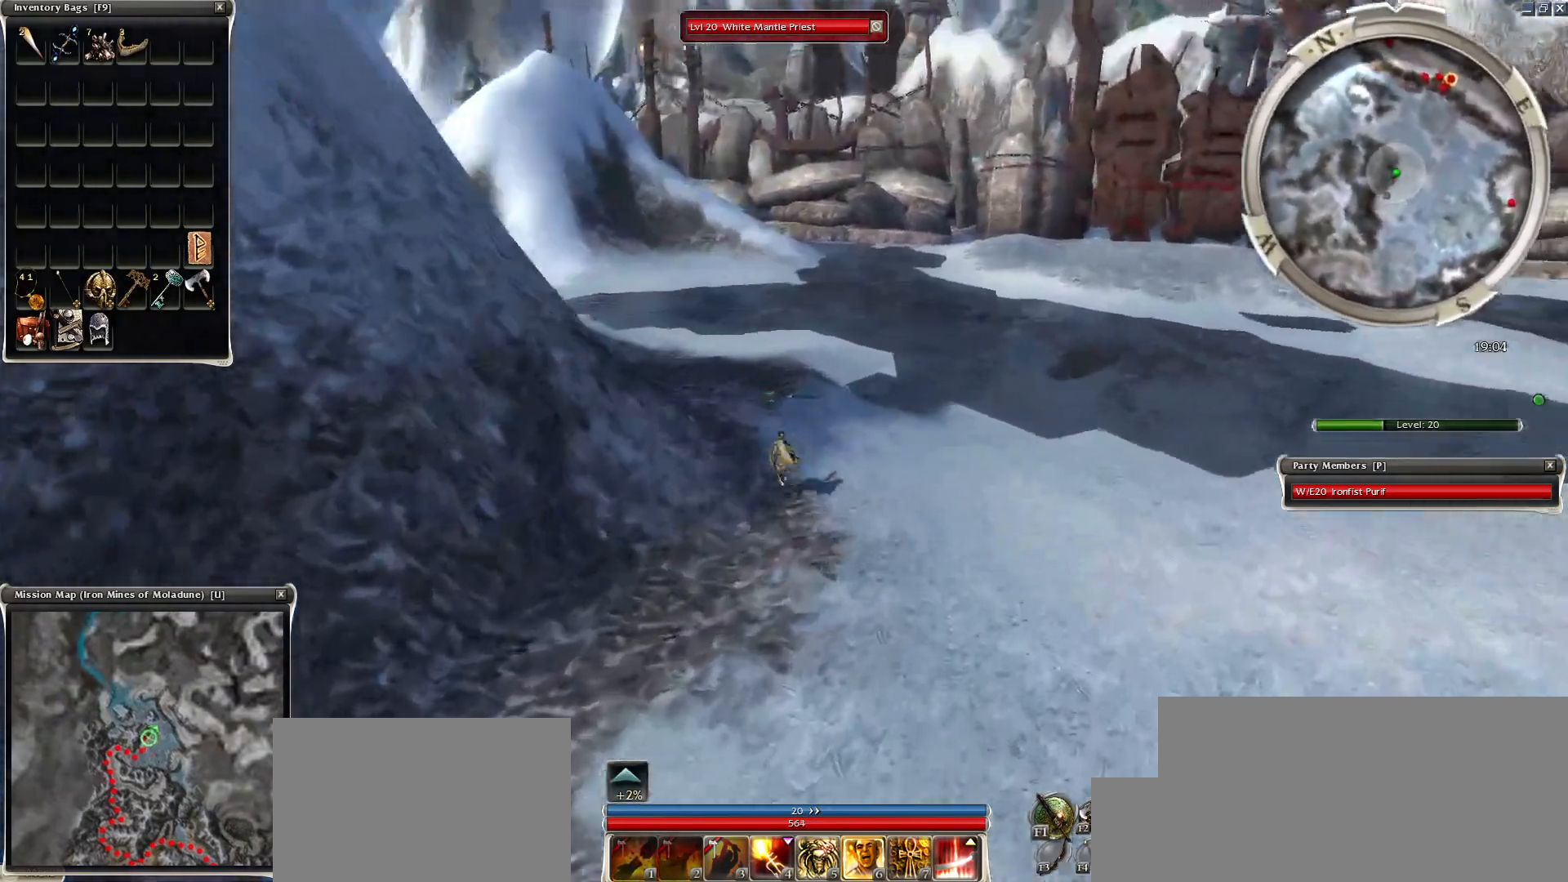
{"keys": ["z"], "mouse": [], "events": [[33, "mouse_left", "down"], [83, "f", "down"], [117, "f", "up"], [117, "mouse_left", "up"], [267, "mouse_right", "down"], [267, "z", "down"], [500, "mouse_right", "up"]]}
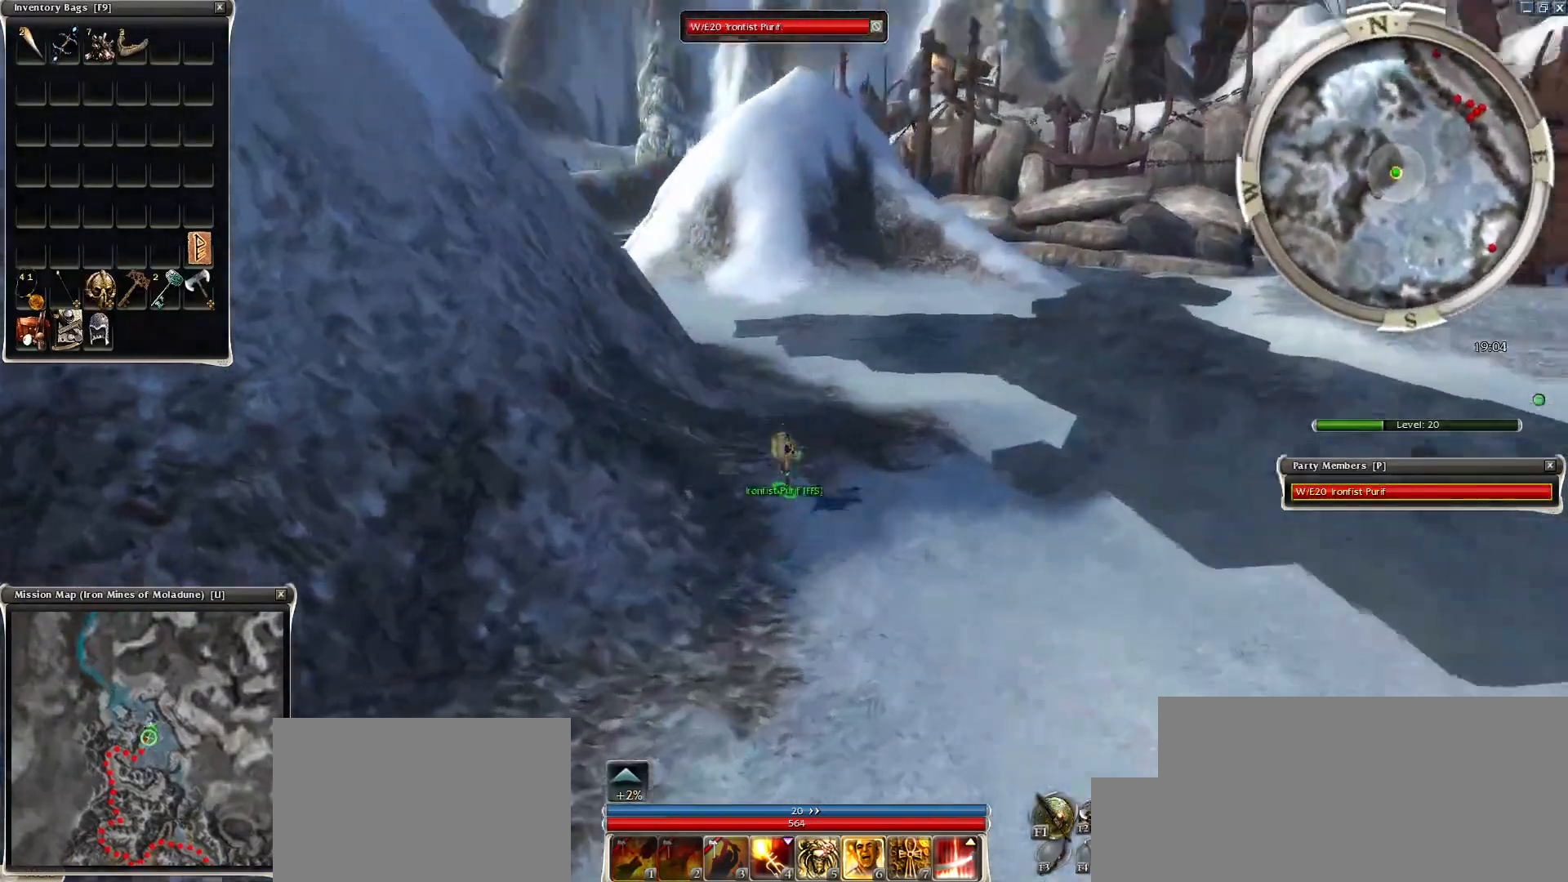
{"keys": ["r", "z"], "mouse": [], "events": [[50, "ctrl", "down"], [83, "alt", "down"], [283, "alt", "up"], [283, "ctrl", "up"], [467, "r", "down"]]}
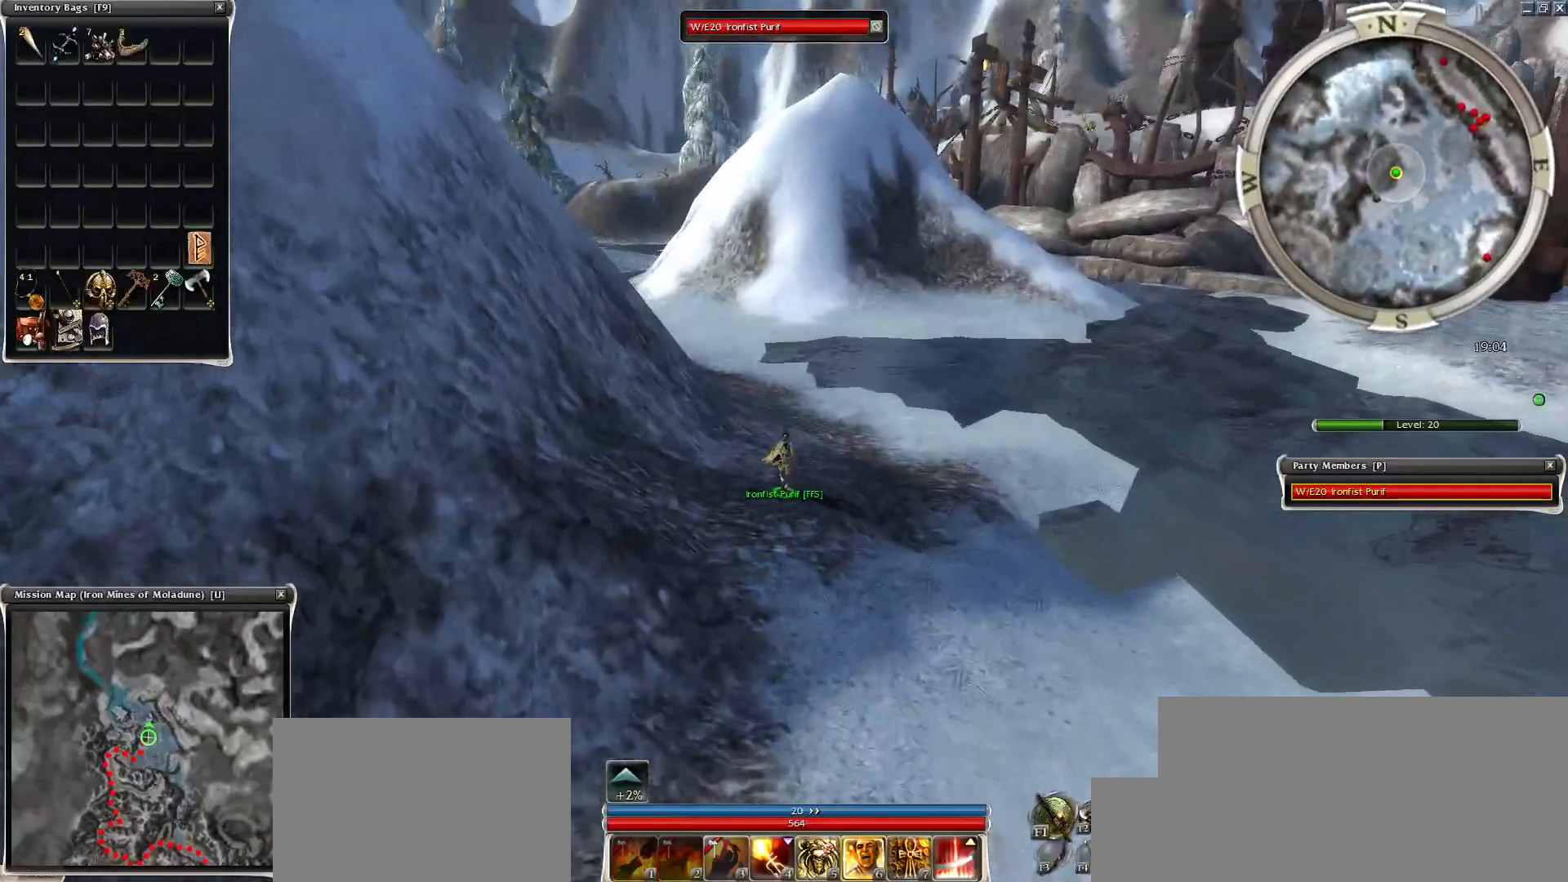
{"keys": ["z"], "mouse": ["right"]}
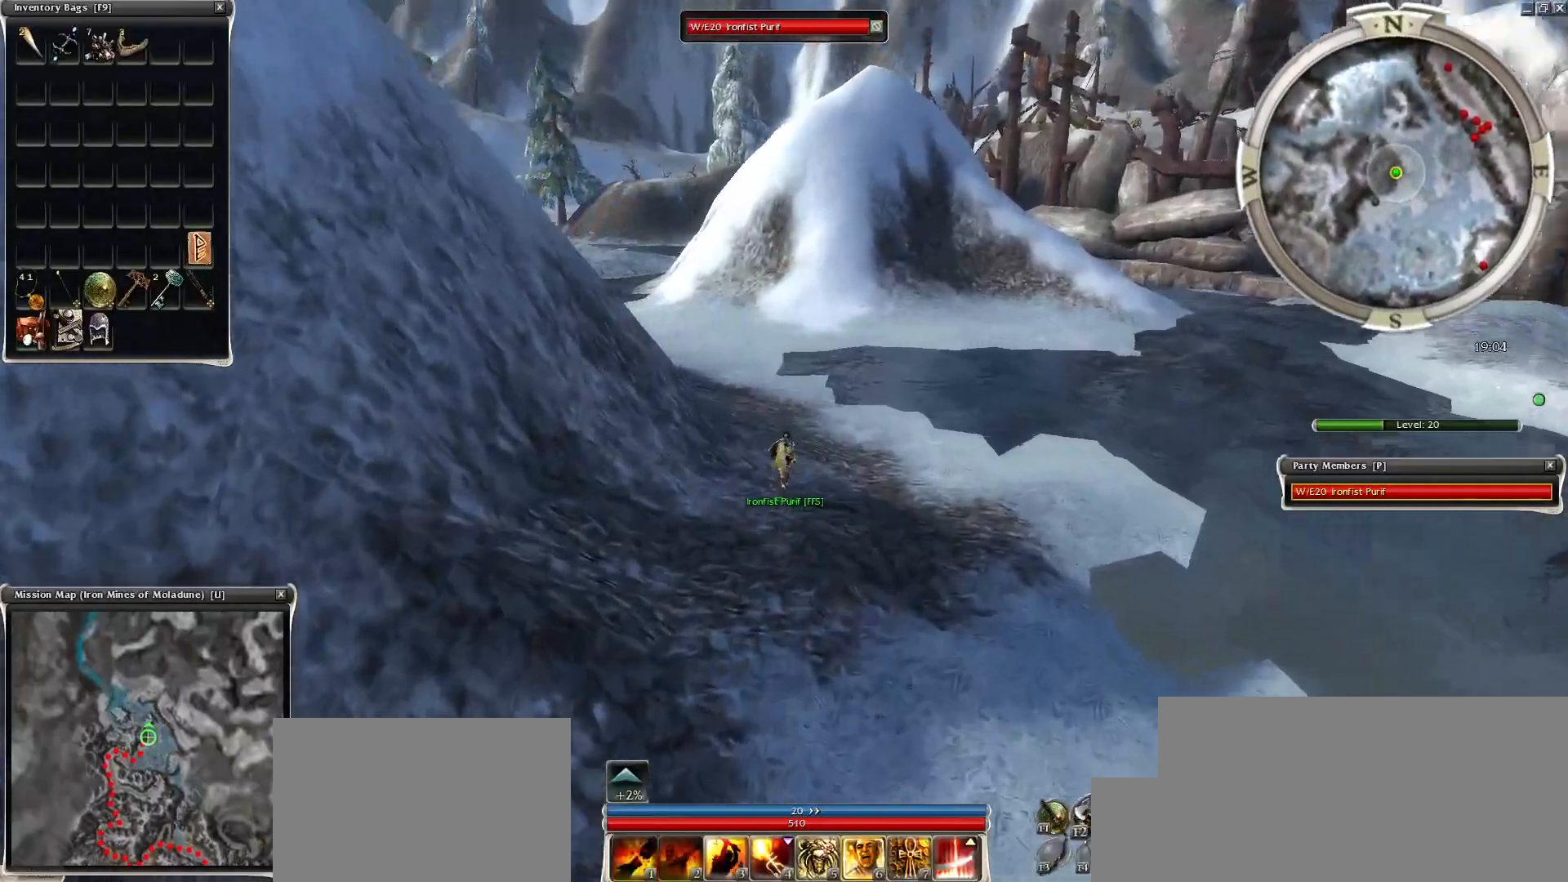
{"keys": [], "mouse": [], "events": [[33, "mouse_right", "up"], [67, "r", "down"], [117, "z", "up"], [217, "r", "up"]]}
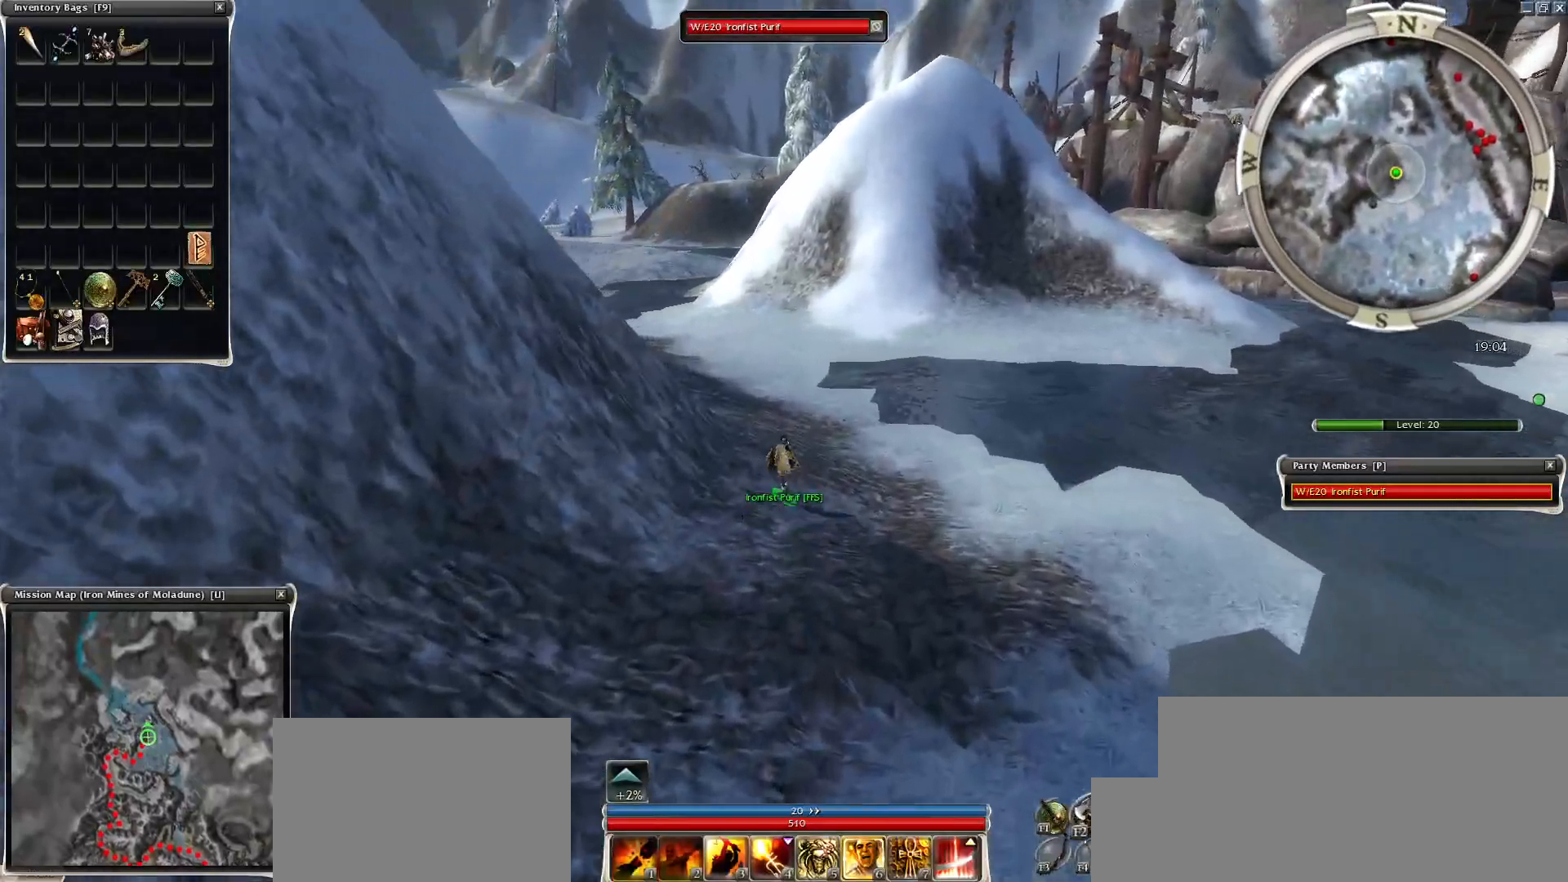
{"keys": ["ctrl", "z"], "mouse": [], "events": [[83, "z", "down"], [183, "ctrl", "down"]]}
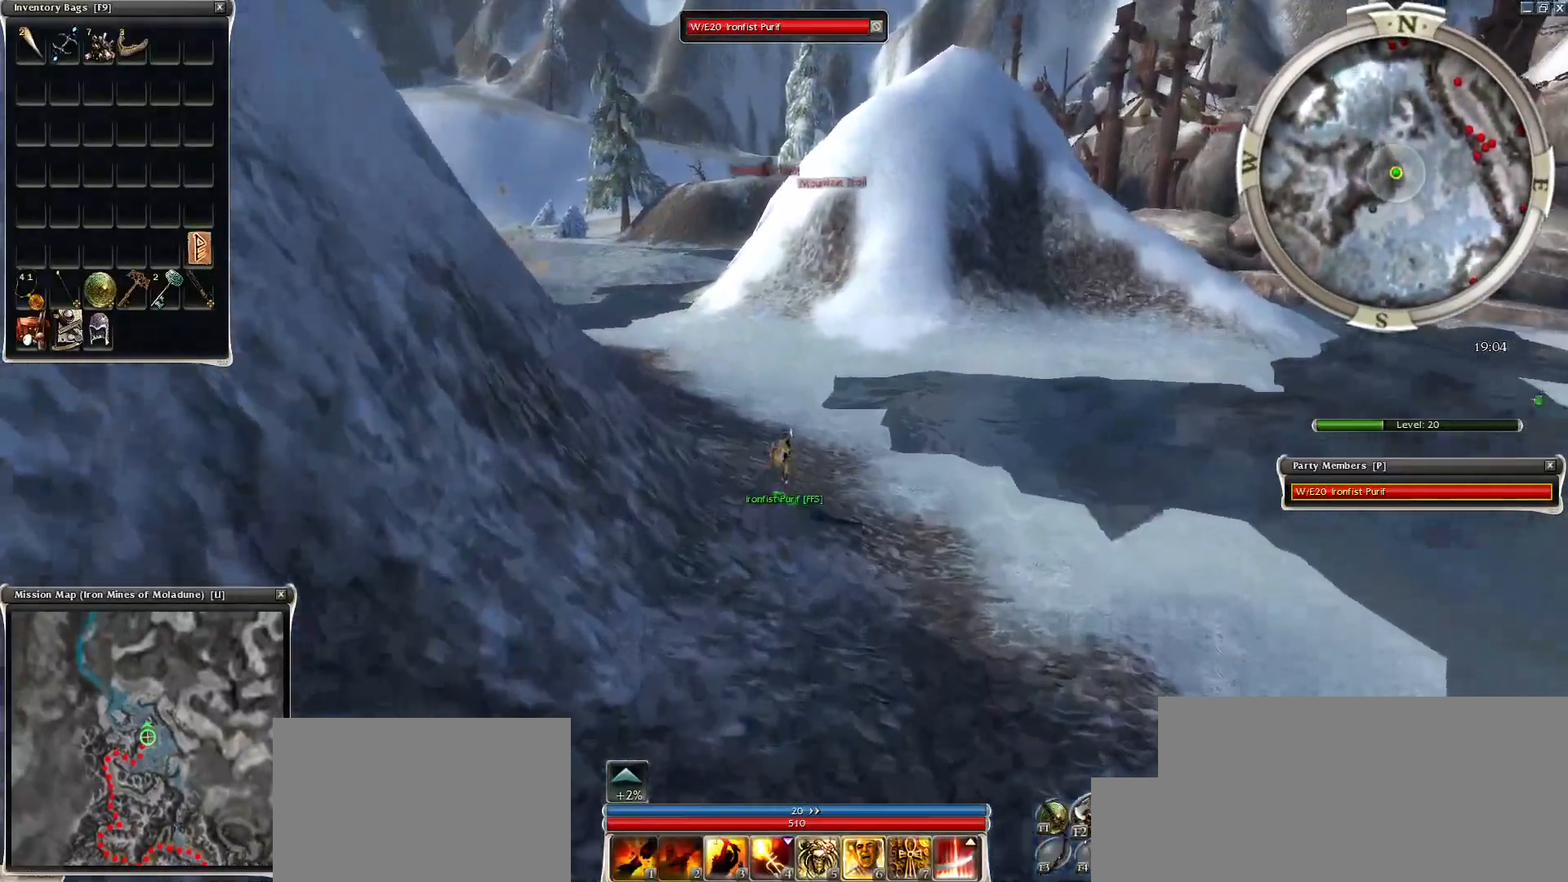
{"keys": ["ctrl", "q", "z"], "mouse": [], "events": [[100, "q", "down"]]}
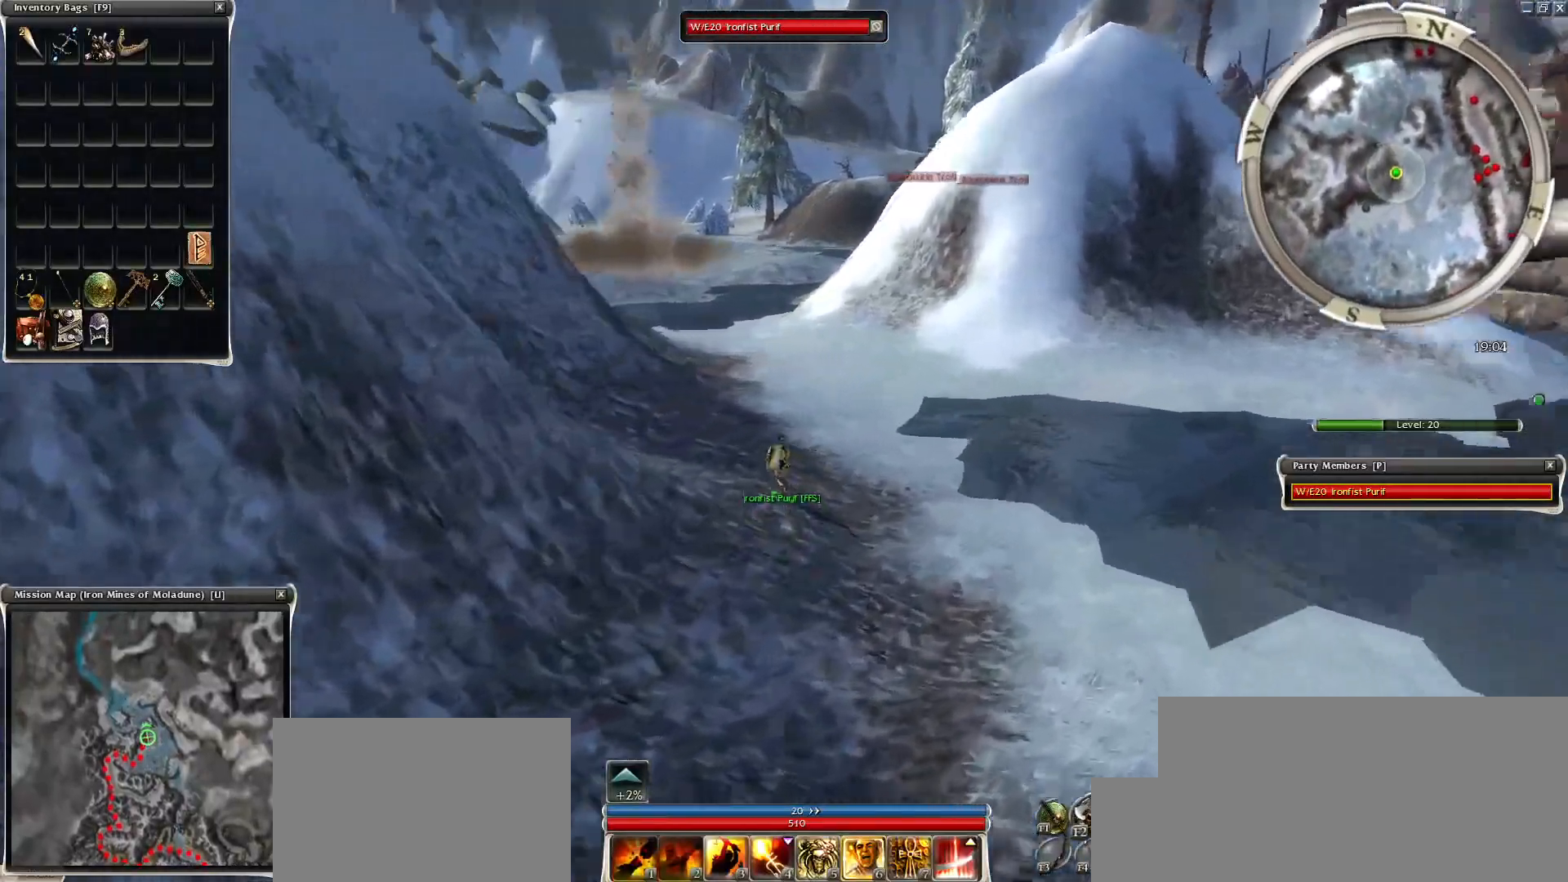
{"keys": ["ctrl", "z"], "mouse": [], "events": [[33, "q", "up"]]}
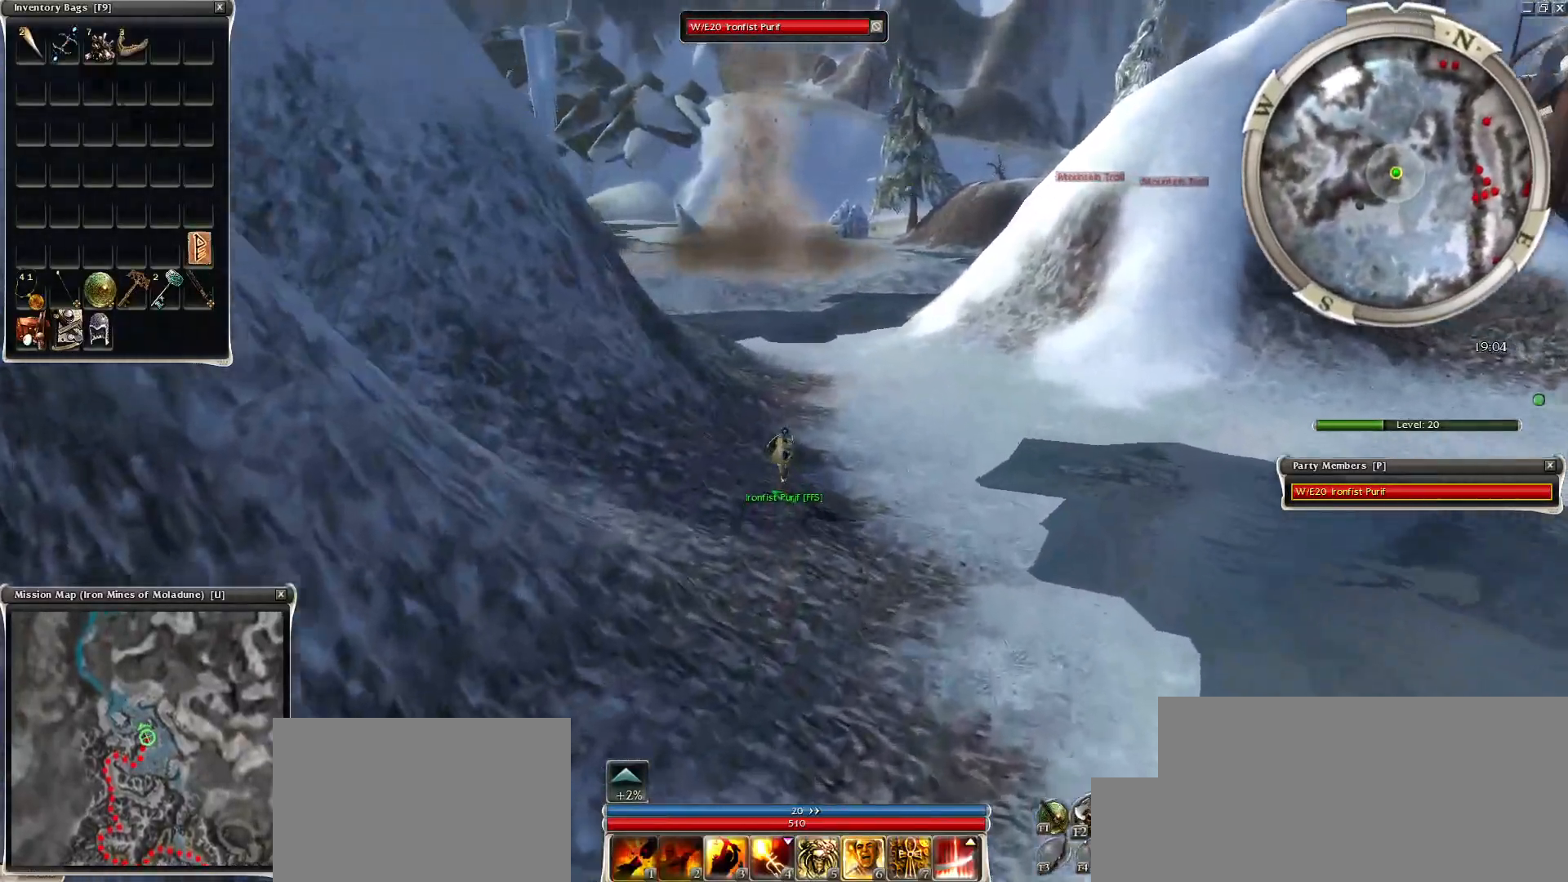
{"keys": ["ctrl", "d", "z"], "mouse": [], "events": [[417, "d", "down"]]}
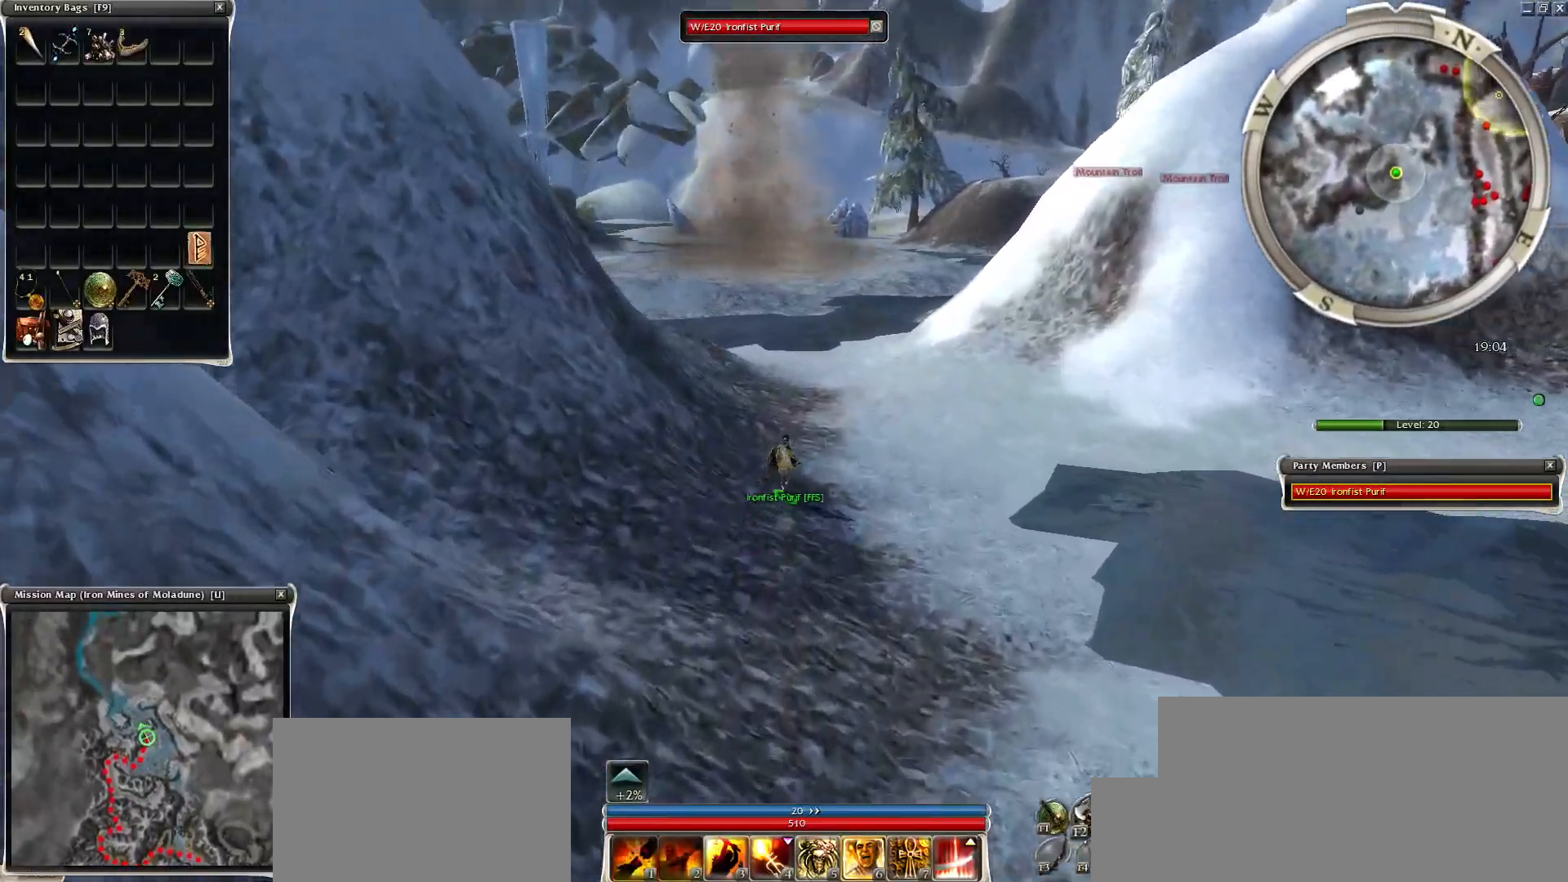
{"keys": ["ctrl", "z"], "mouse": [], "events": [[100, "d", "up"], [250, "d", "down"], [333, "d", "up"]]}
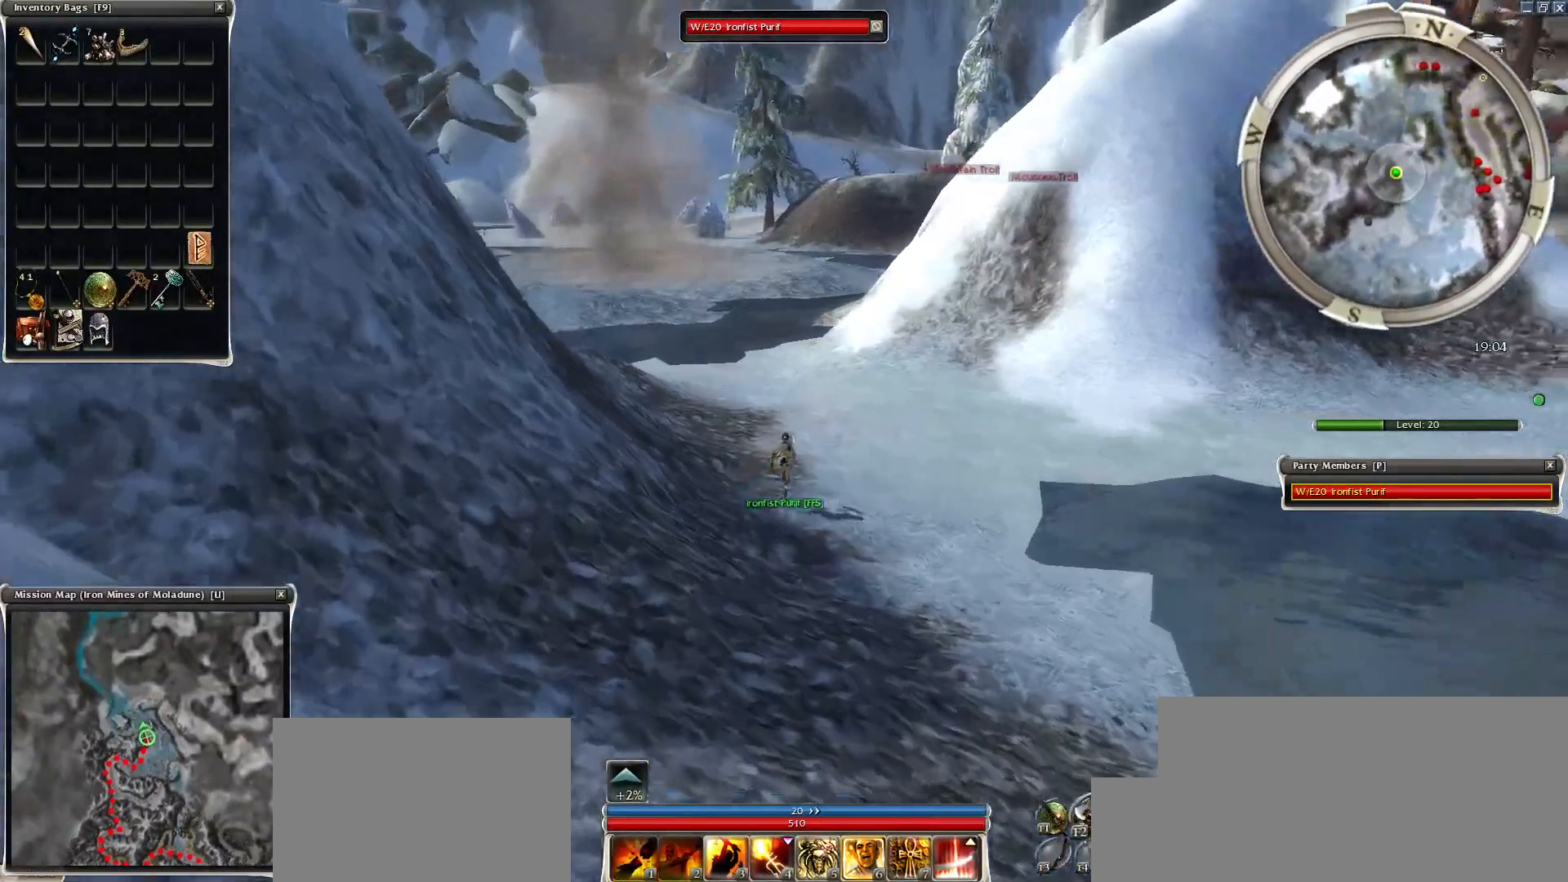
{"keys": ["ctrl", "z"], "mouse": ["right"], "events": [[67, "d", "down"], [167, "d", "up"], [167, "mouse_right", "down"], [350, "d", "down"], [500, "d", "up"]]}
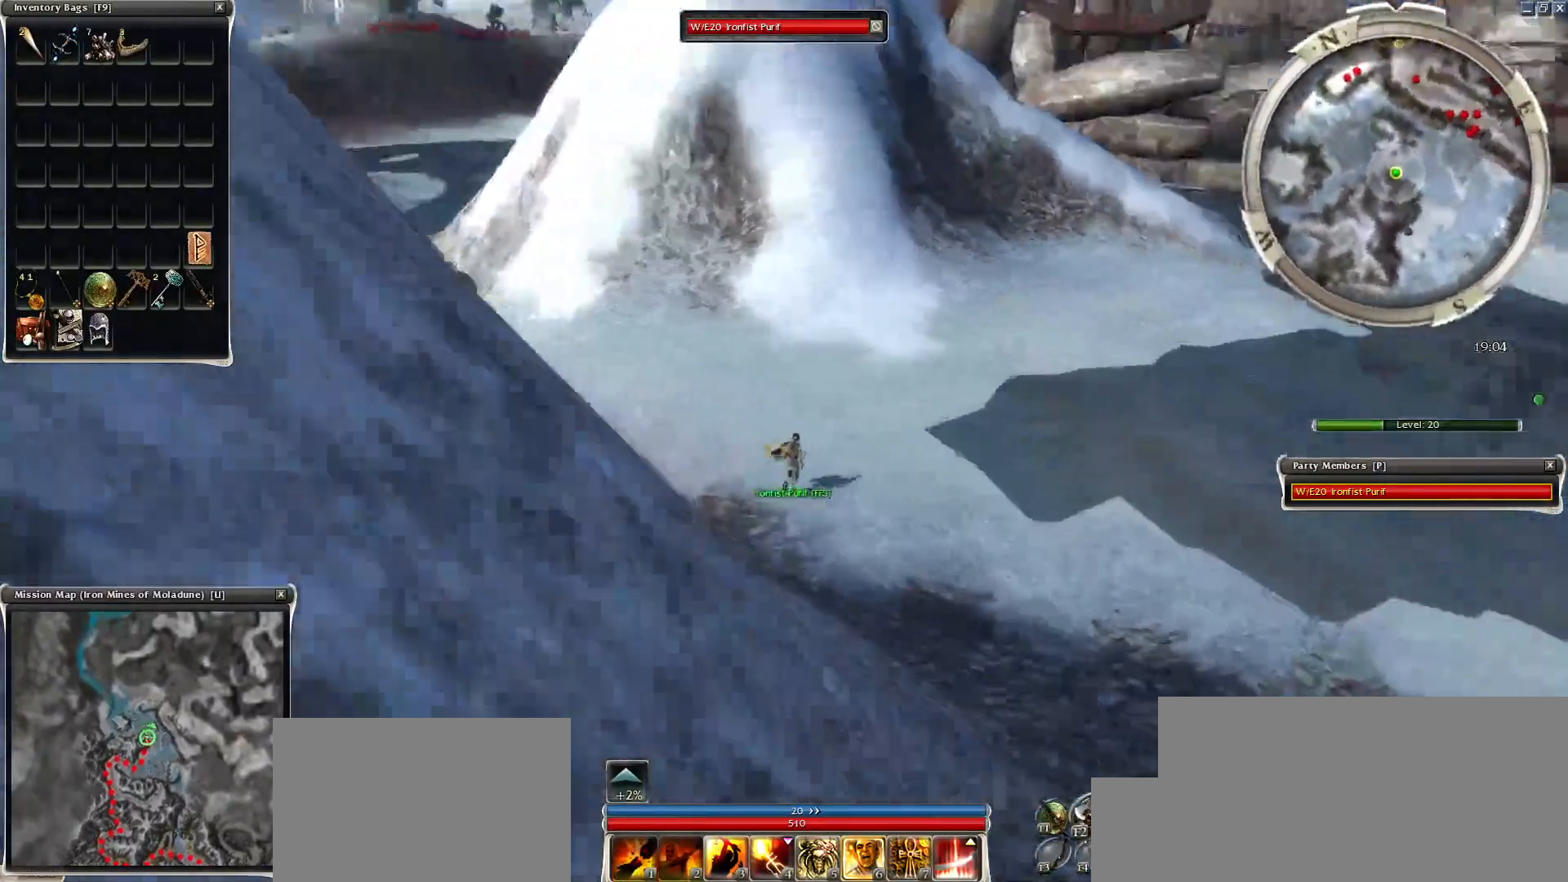
{"keys": ["ctrl", "d", "z"], "mouse": ["right"], "events": [[83, "d", "down"], [183, "d", "up"], [317, "d", "down"]]}
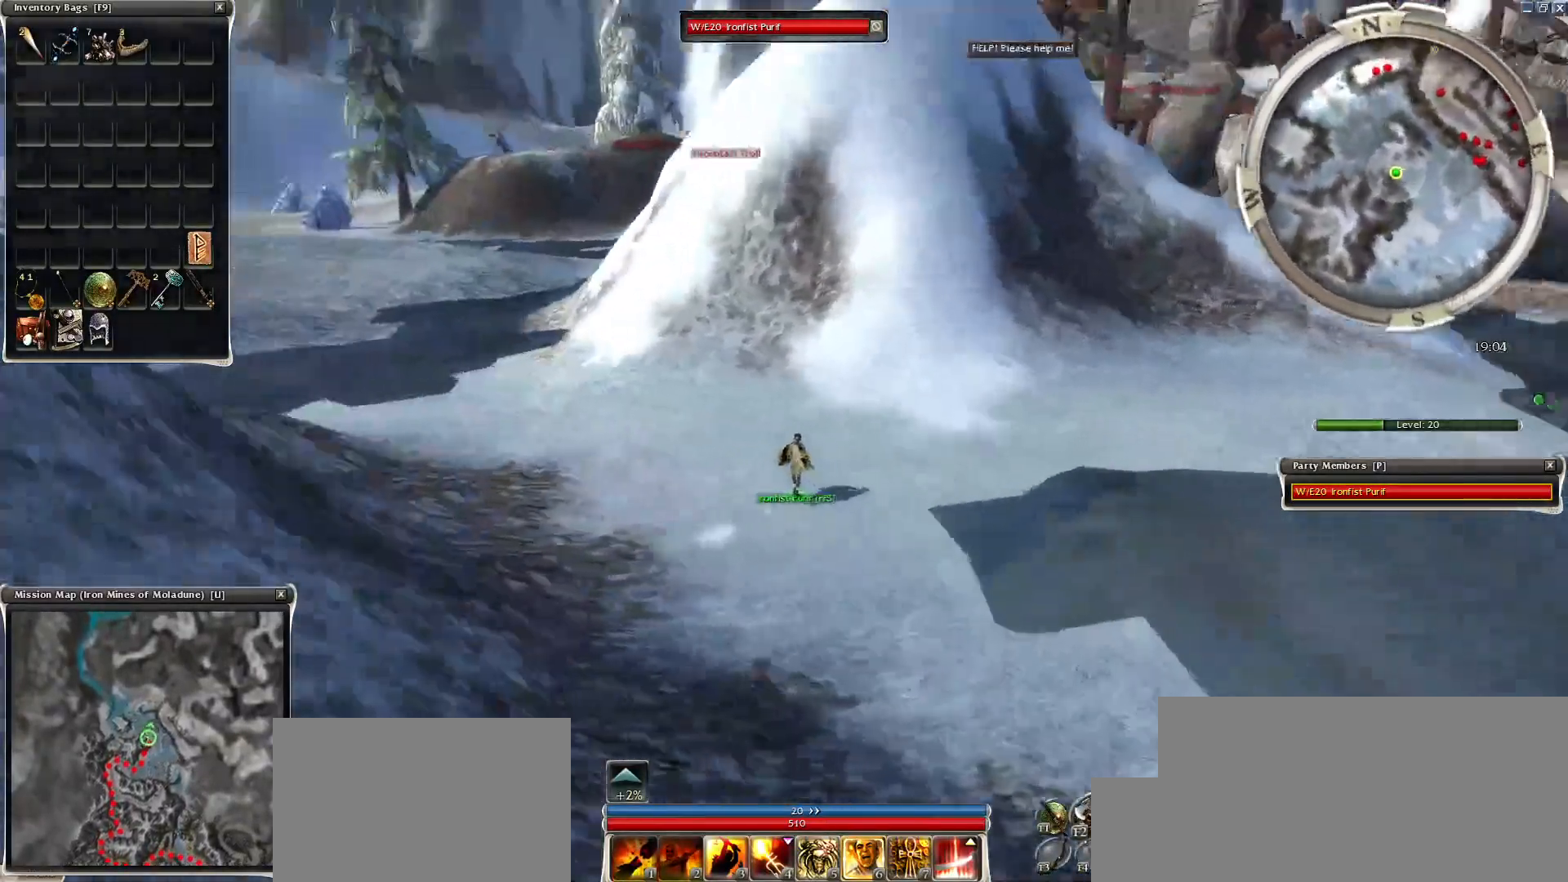
{"keys": ["ctrl", "d"], "mouse": ["right"], "events": [[250, "z", "up"]]}
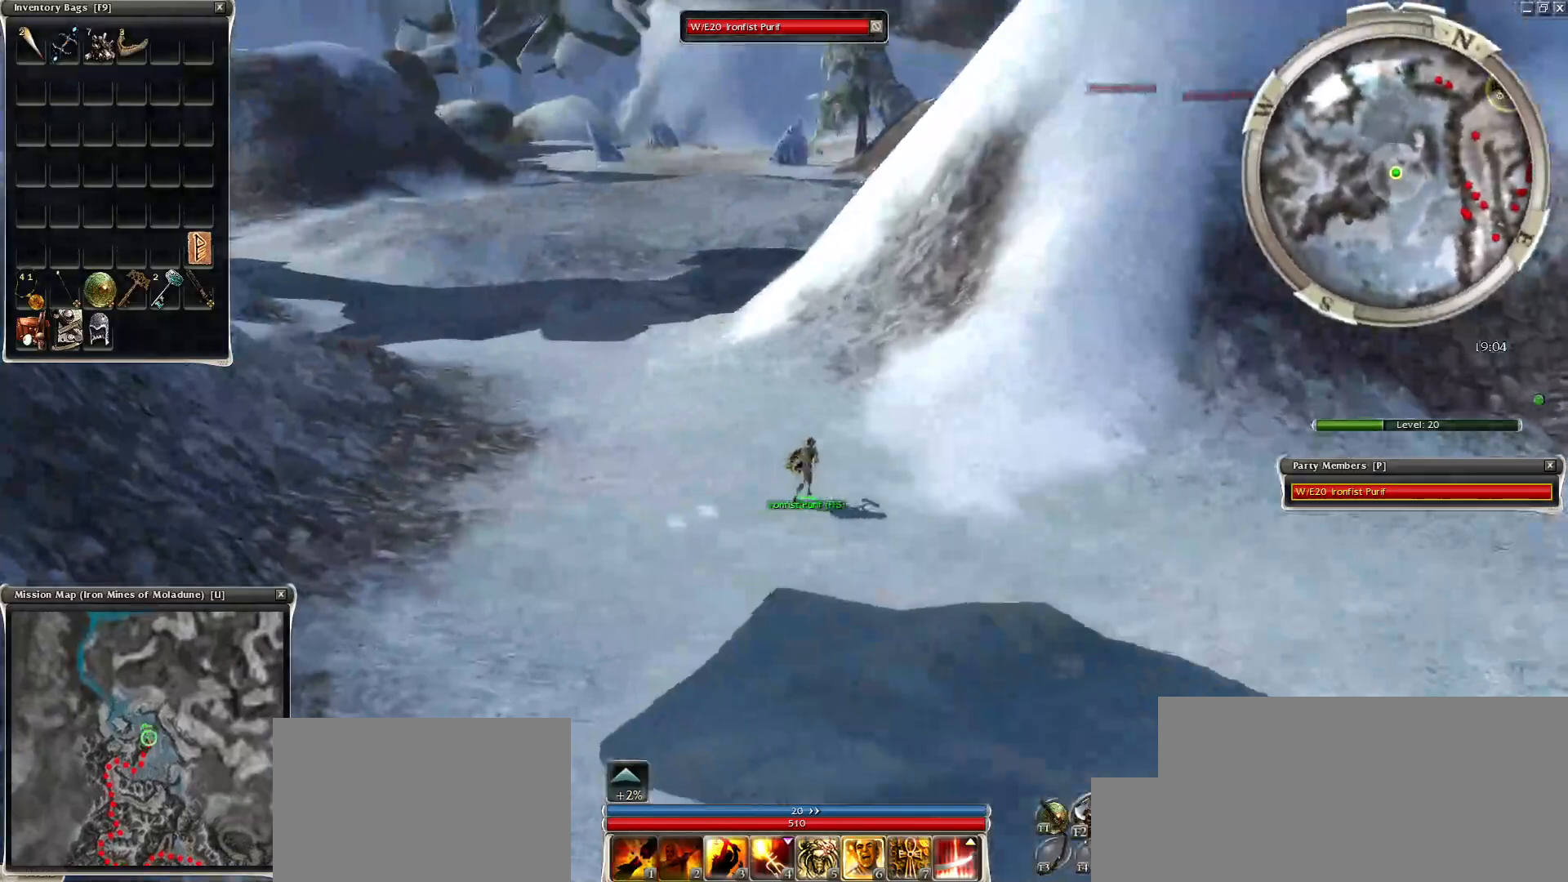
{"keys": ["ctrl"], "mouse": ["right"], "events": [[217, "d", "up"], [300, "z", "down"], [500, "z", "up"]]}
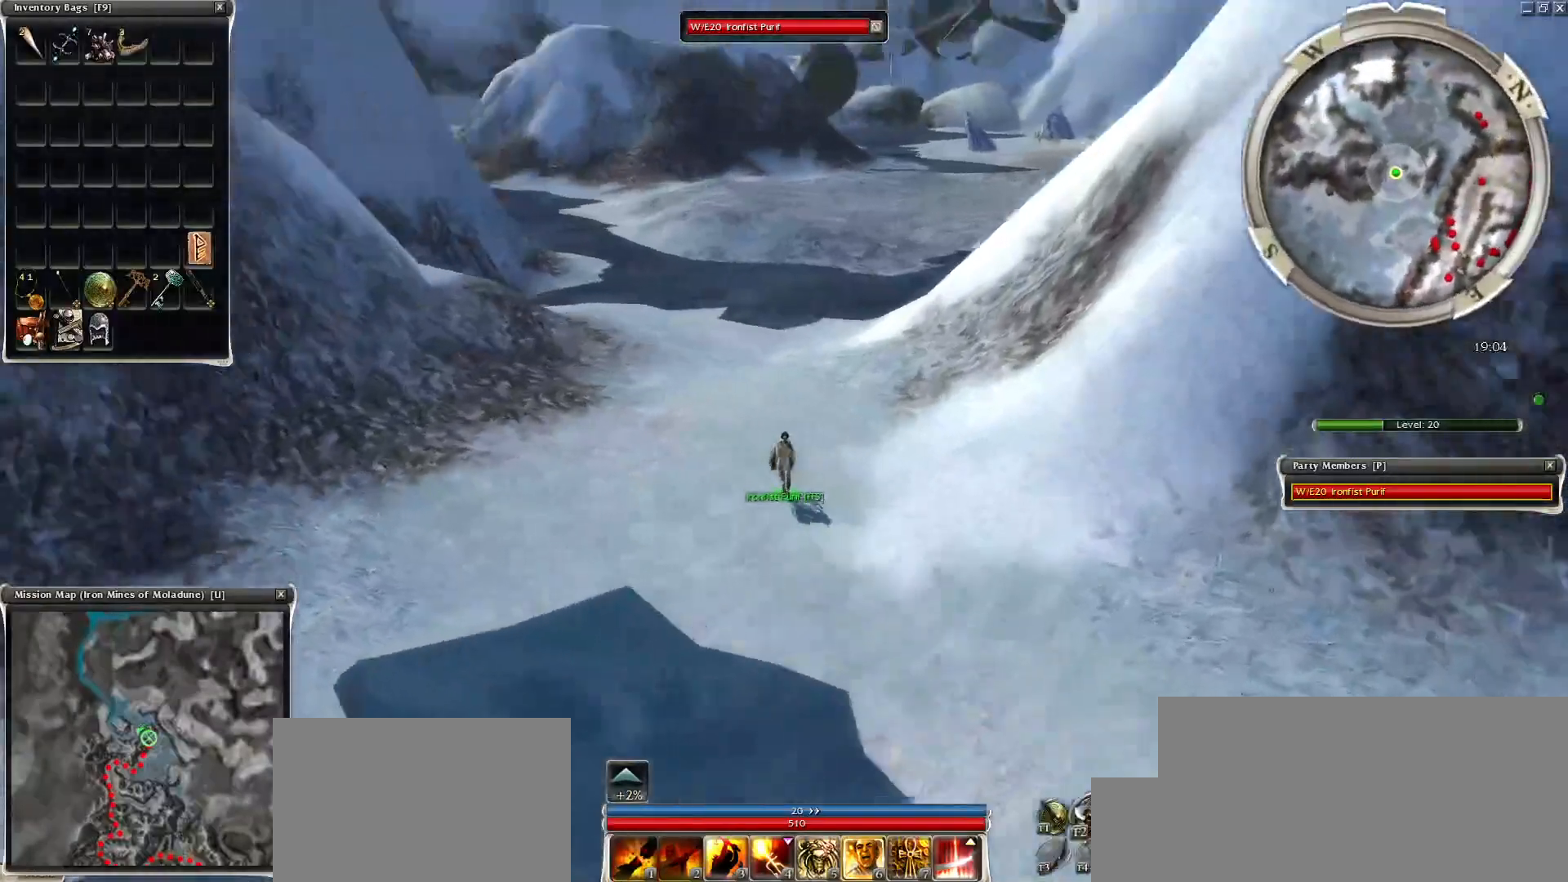
{"keys": ["ctrl", "z"], "mouse": ["right"], "events": [[83, "z", "down"], [183, "z", "up"], [283, "z", "down"]]}
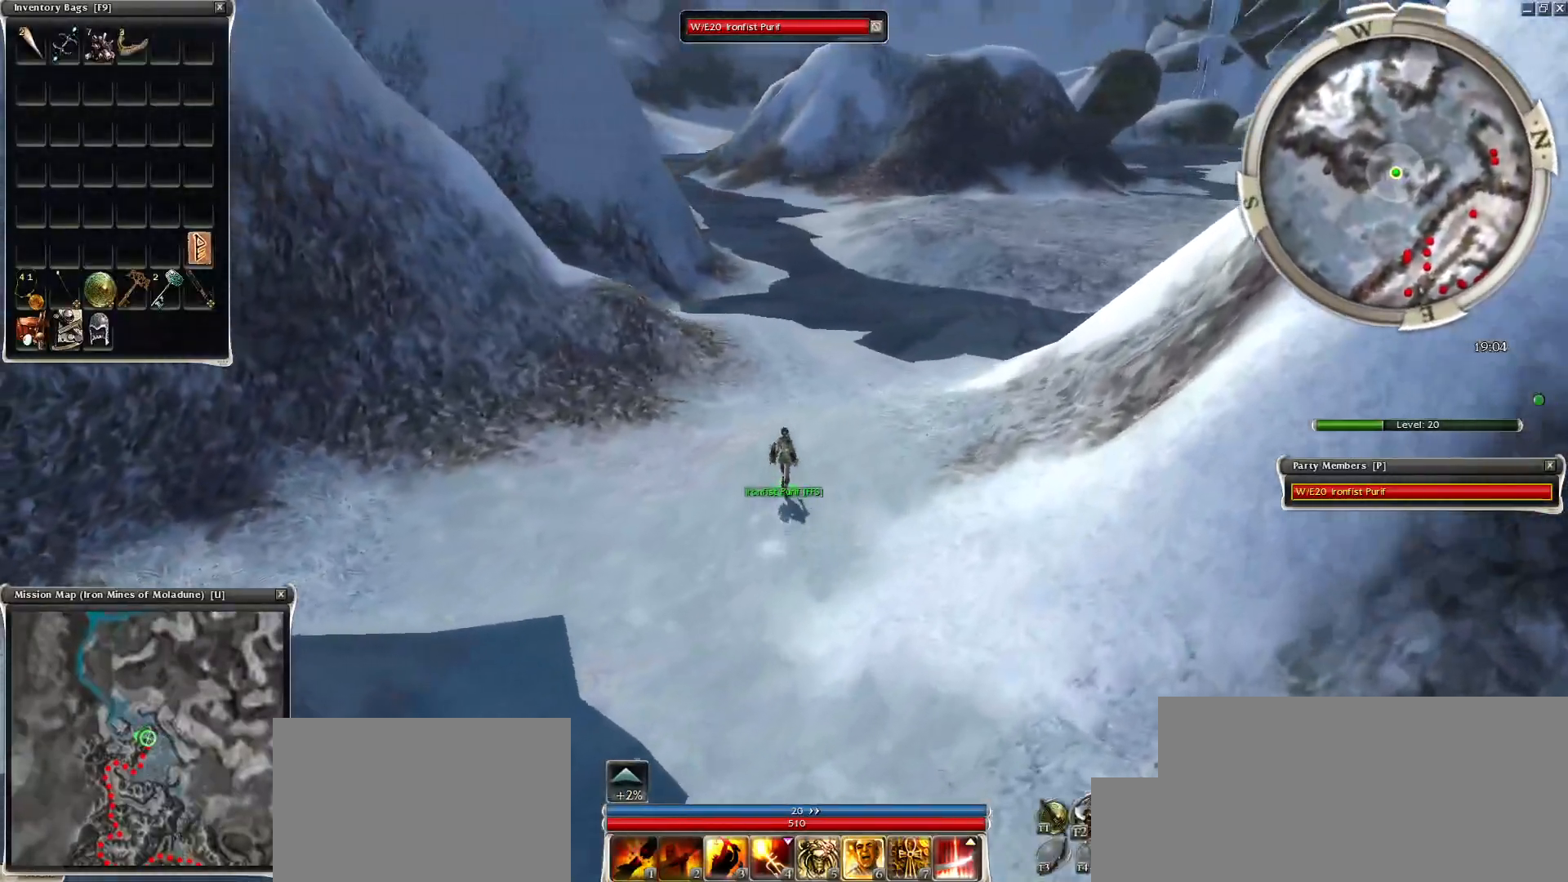
{"keys": ["q"], "mouse": ["right"], "events": [[100, "z", "up"], [200, "q", "down"], [250, "ctrl", "up"]]}
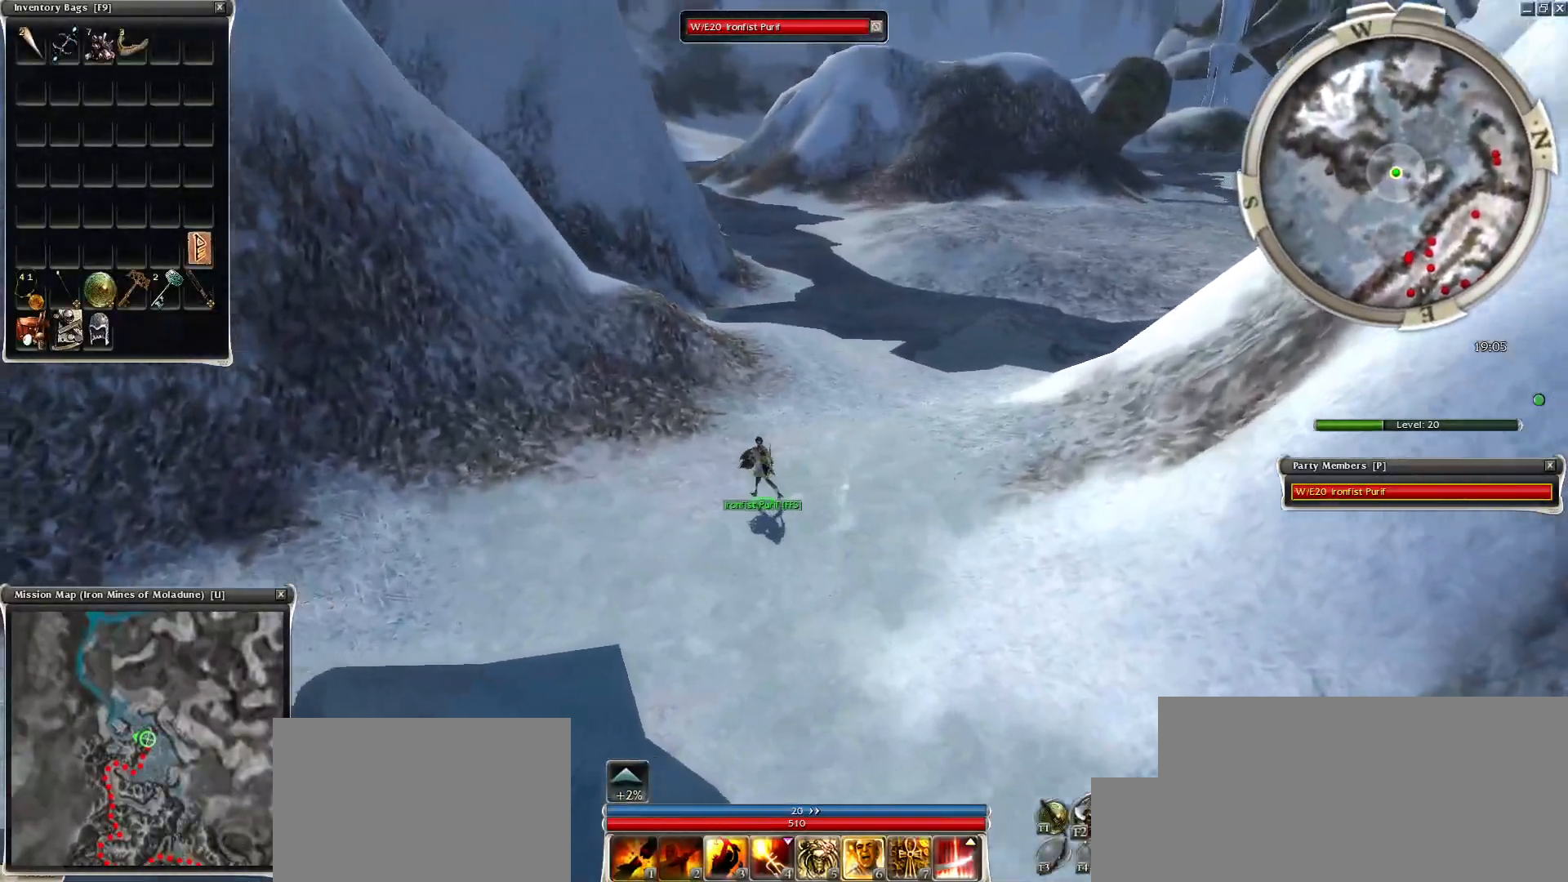
{"keys": ["q", "z"], "mouse": ["right"], "events": [[67, "z", "down"], [167, "q", "up"], [167, "z", "up"], [267, "z", "down"], [350, "q", "down"]]}
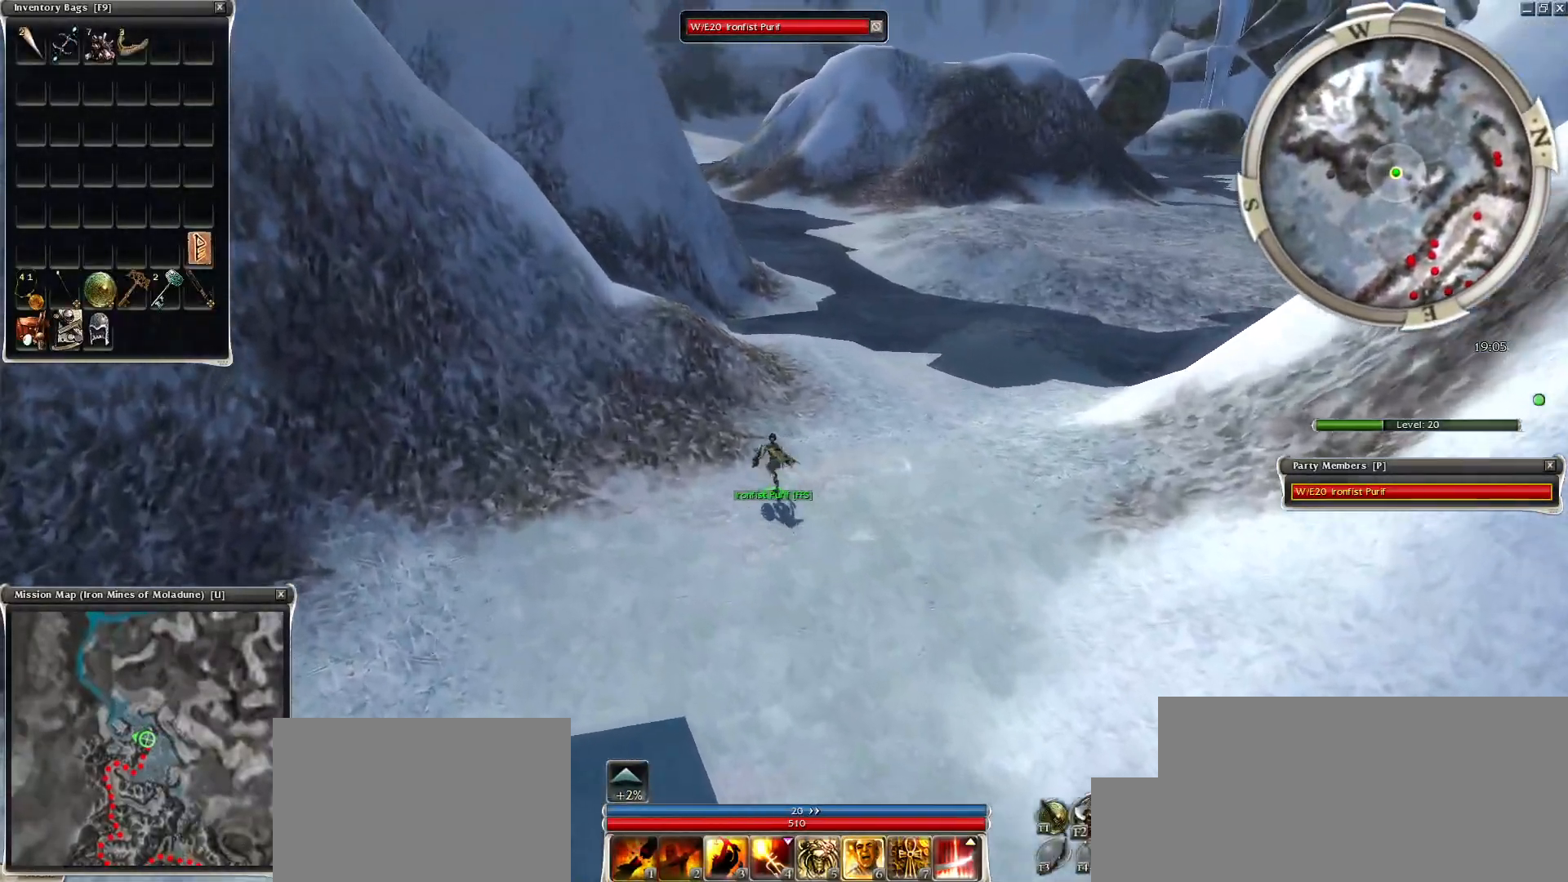
{"keys": ["q"], "mouse": ["right"], "events": [[50, "mouse_right", "up"], [83, "q", "up"], [183, "mouse_right", "down"], [183, "z", "up"], [233, "z", "down"], [283, "q", "down"], [417, "z", "up"]]}
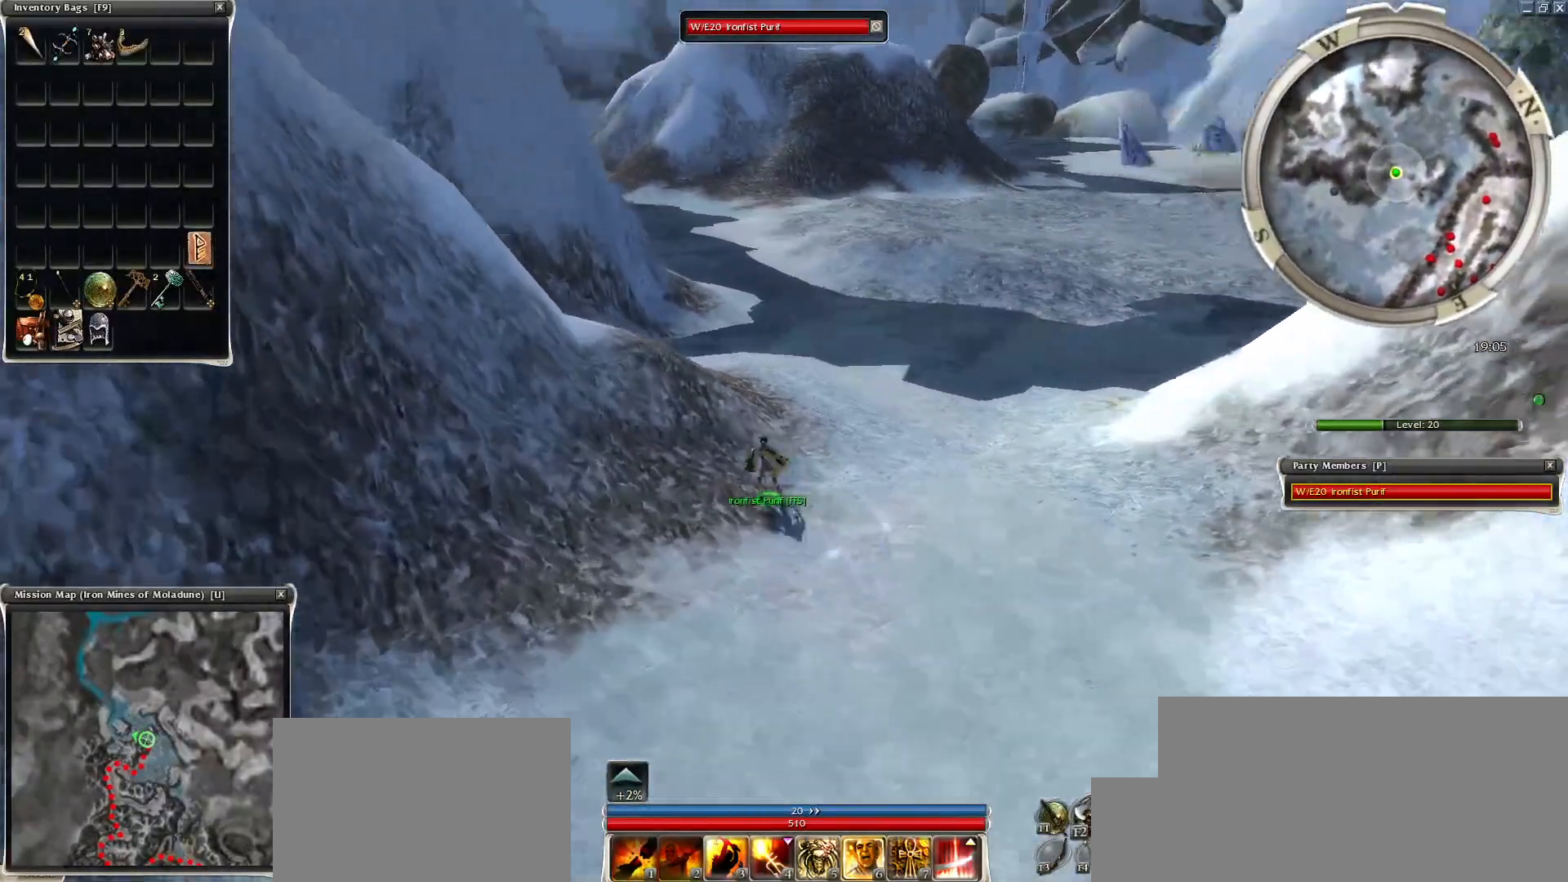
{"keys": ["q", "z"], "mouse": [], "events": [[17, "mouse_right", "up"], [17, "q", "up"], [333, "z", "down"], [483, "q", "down"]]}